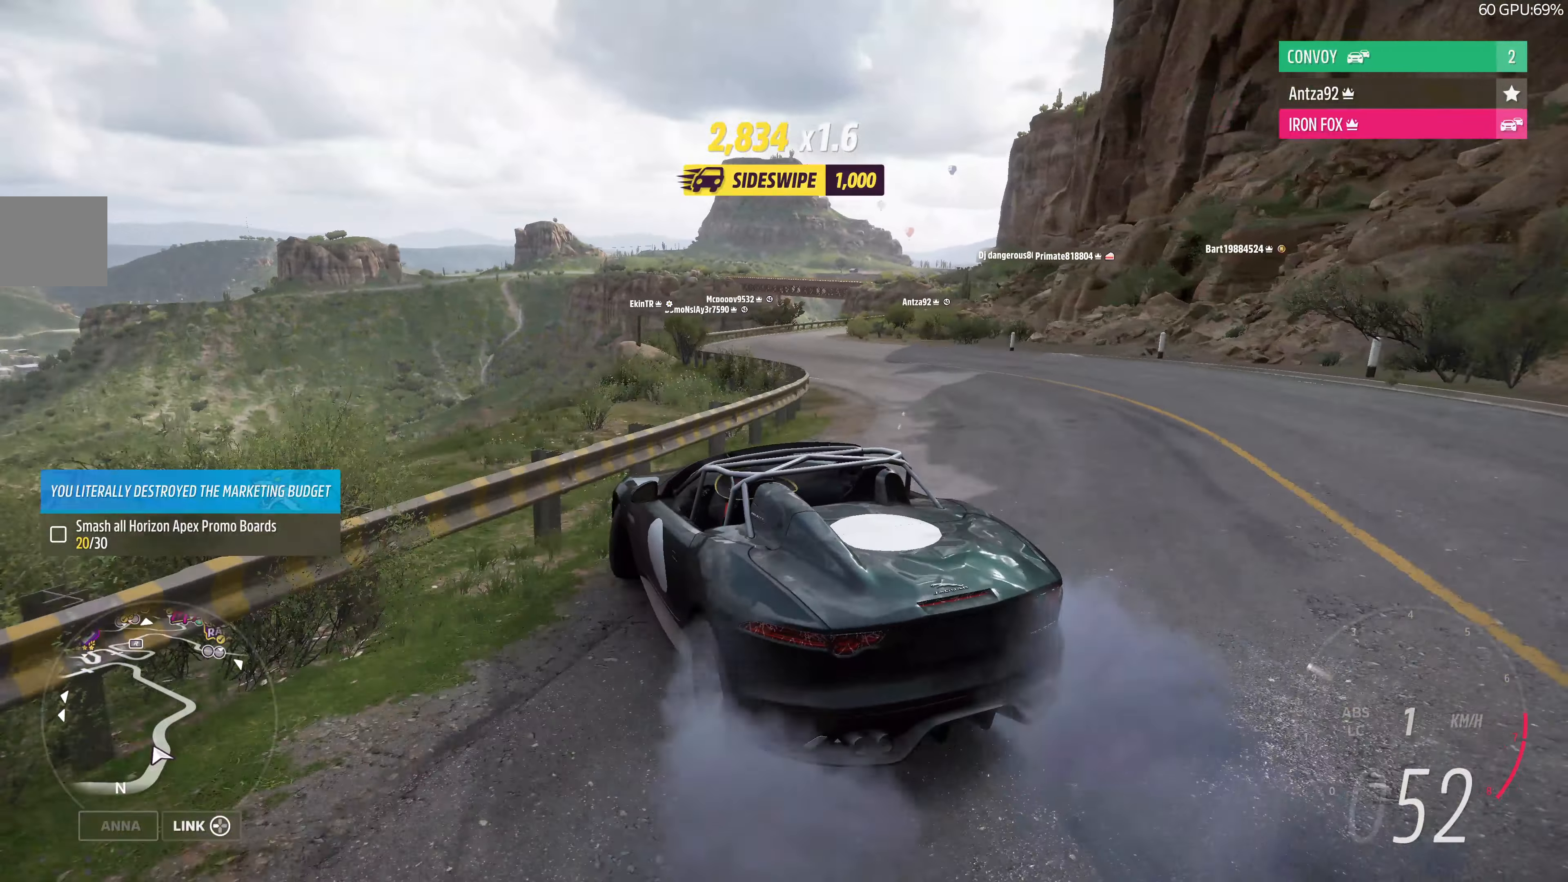
Gameplay with a controller (PlayStation layout); each line is a JSON object with the inputs held at the frame after it. "events" lists button and stick changes between this image and that frame as [ms after this image, input, new state], when the widget could be followed in between.
{"buttons": ["R2"], "left_stick": "up-left", "right_stick": "up-right", "events": [[133, "left_stick", "center"], [300, "R2", "down"], [400, "left_stick", "up-left"]]}
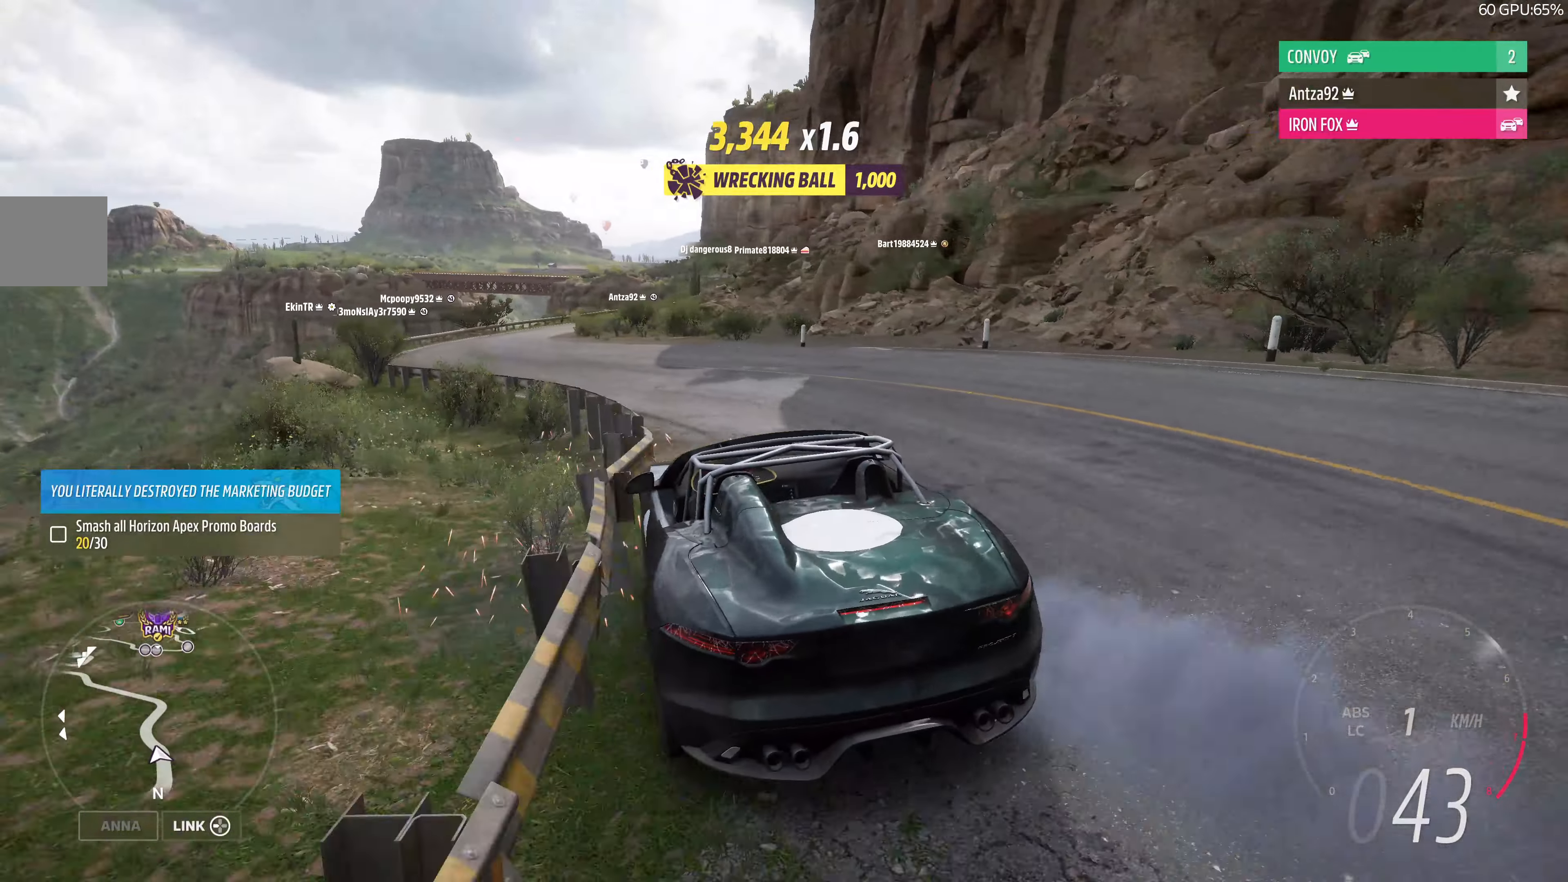
{"buttons": ["R2"], "left_stick": "center", "right_stick": "up", "events": [[67, "right_stick", "up"], [400, "left_stick", "up-right"], [500, "left_stick", "center"]]}
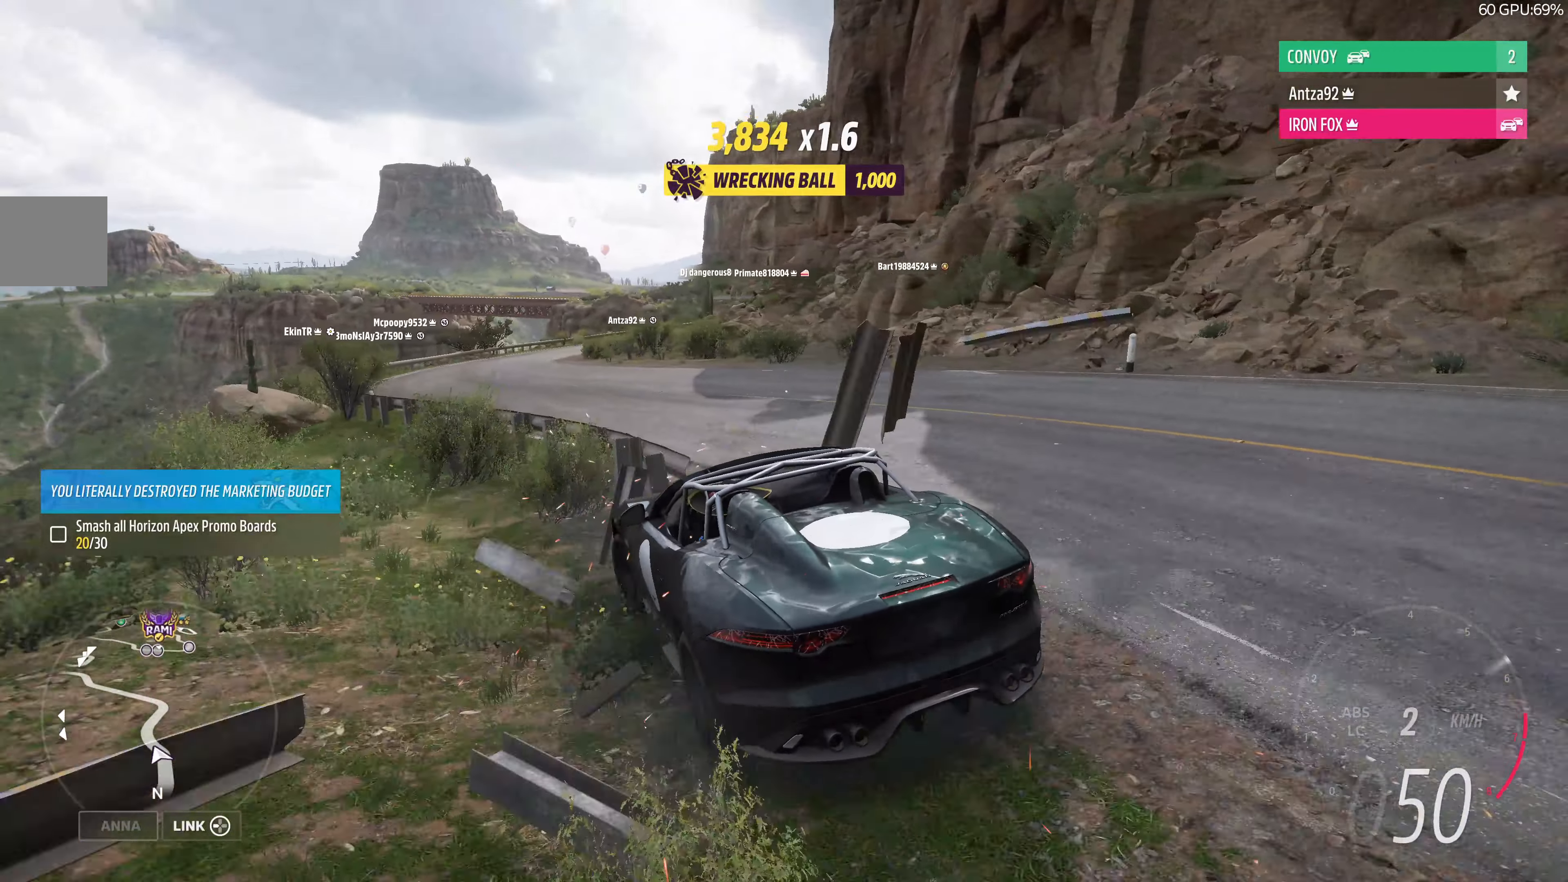
{"buttons": ["R2"], "left_stick": "up-right", "right_stick": "up", "events": [[67, "left_stick", "up-left"], [200, "left_stick", "up-right"]]}
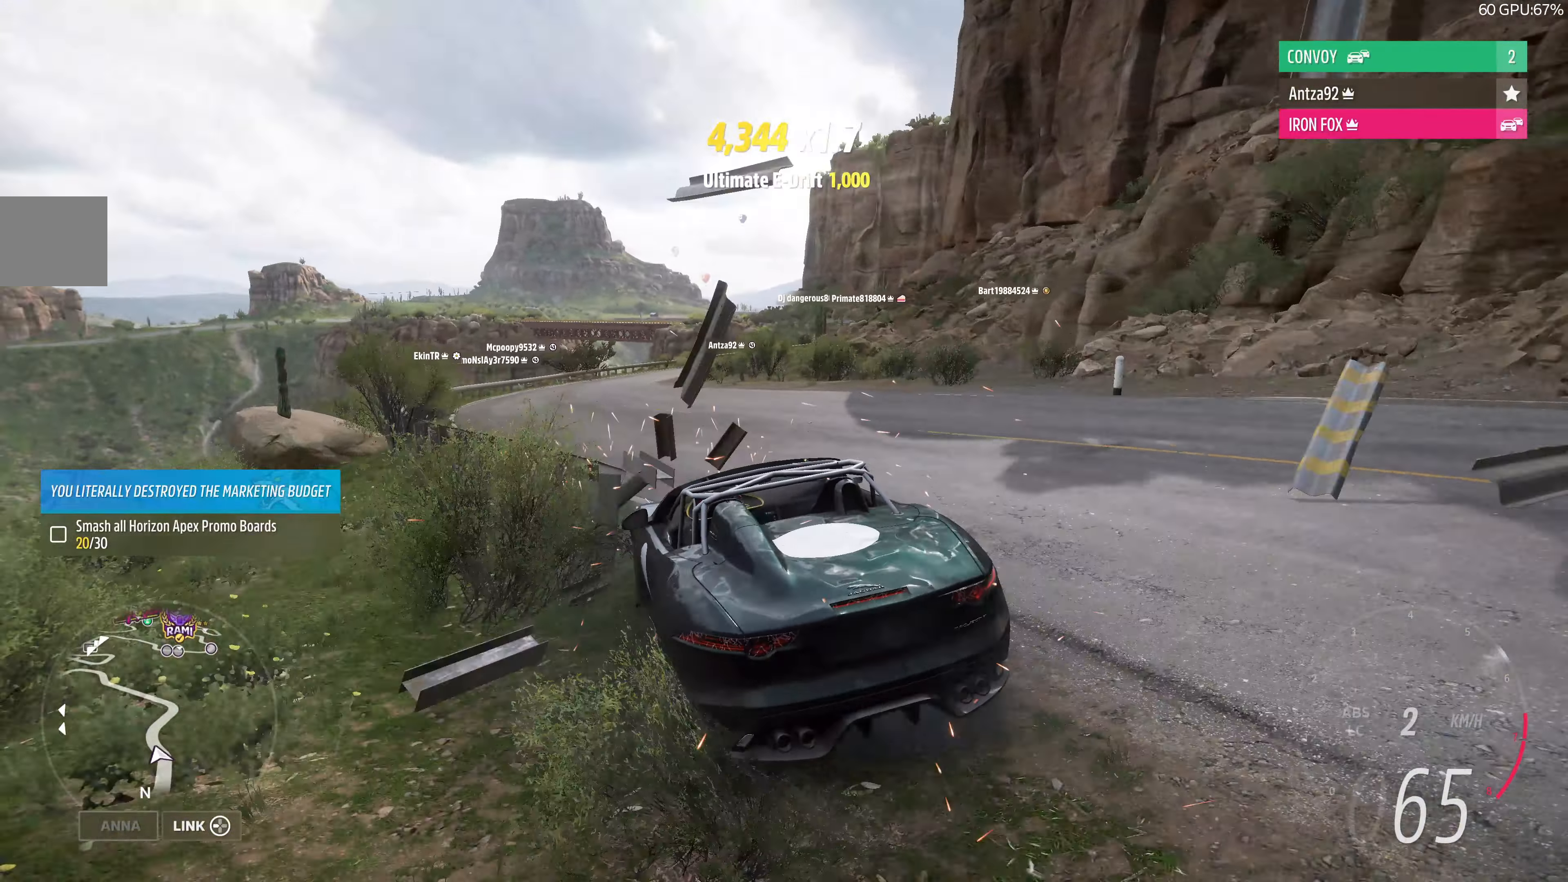
{"buttons": ["R2"], "left_stick": "up", "right_stick": "up", "events": [[100, "left_stick", "up-left"], [367, "left_stick", "up"]]}
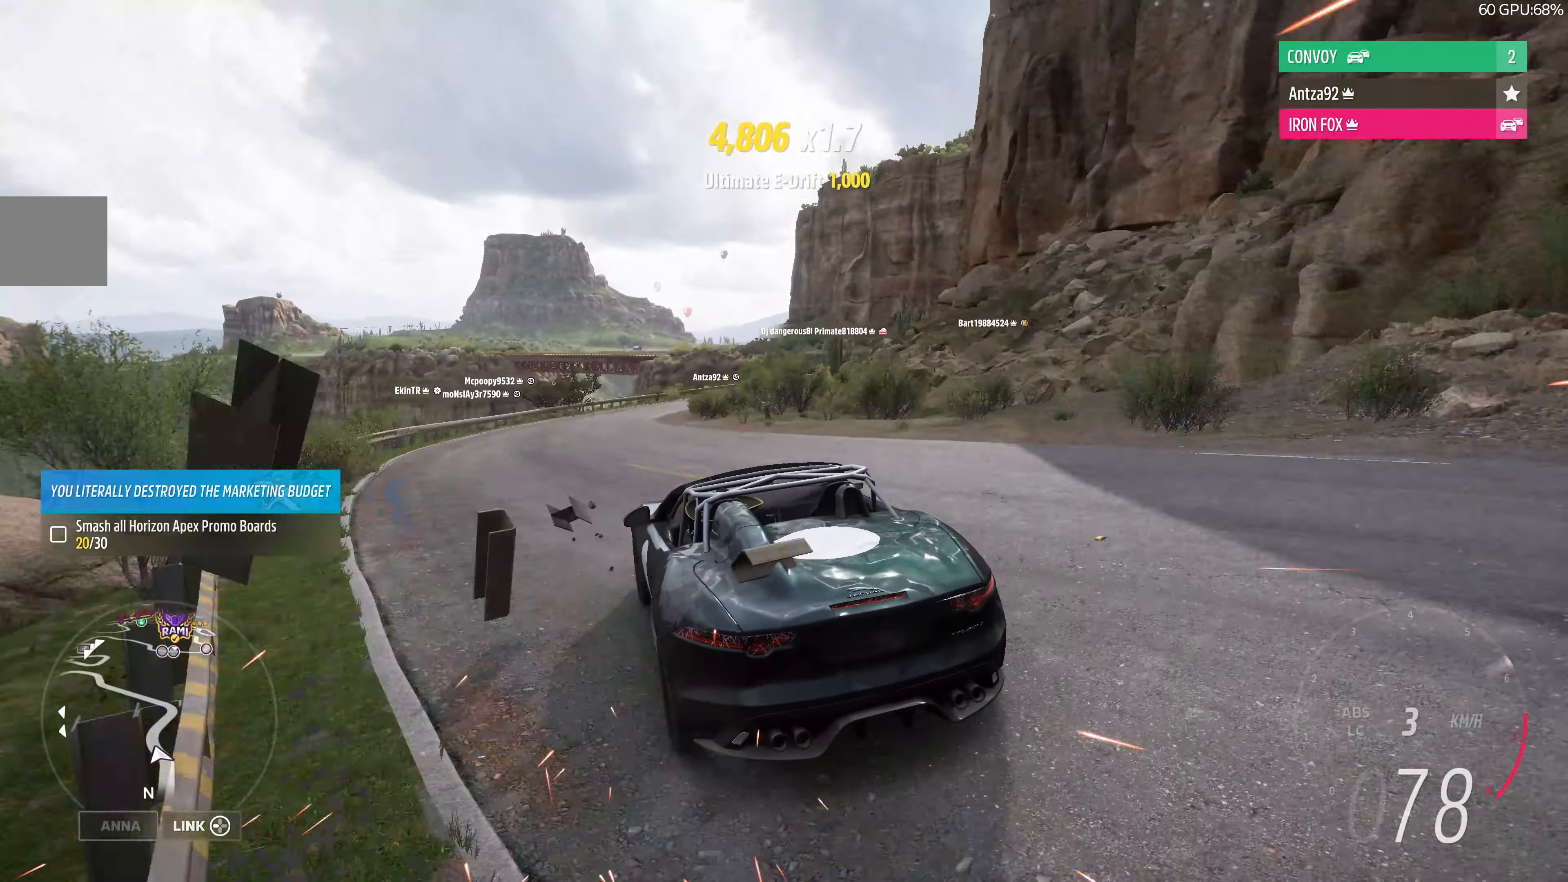
{"buttons": ["R2"], "left_stick": "up", "right_stick": "up", "events": []}
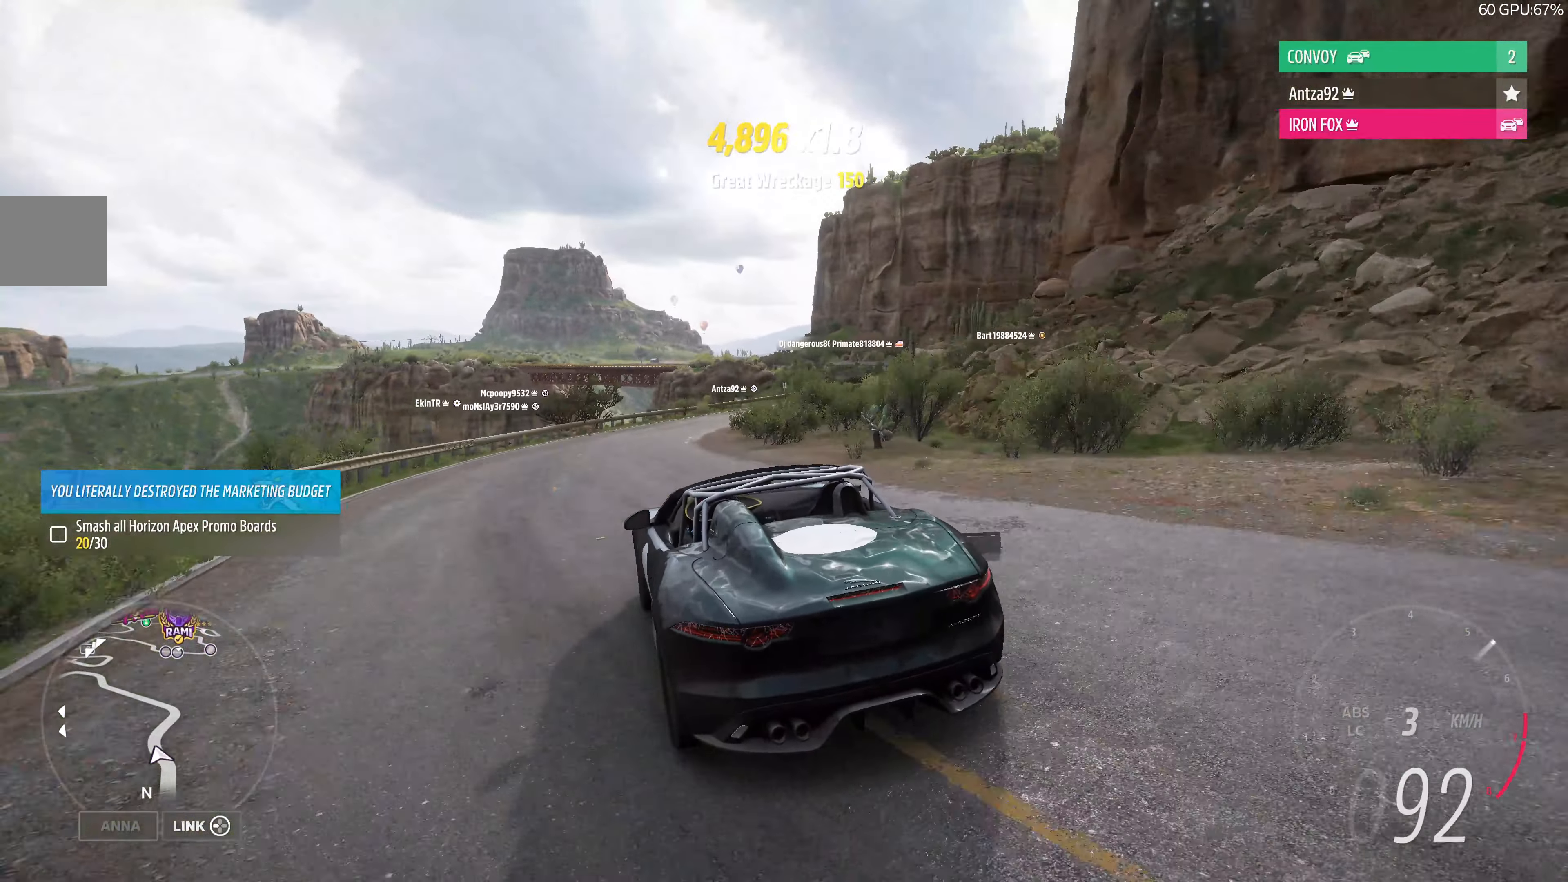
{"buttons": ["R2"], "left_stick": "up-right", "right_stick": "up", "events": [[133, "left_stick", "up-right"]]}
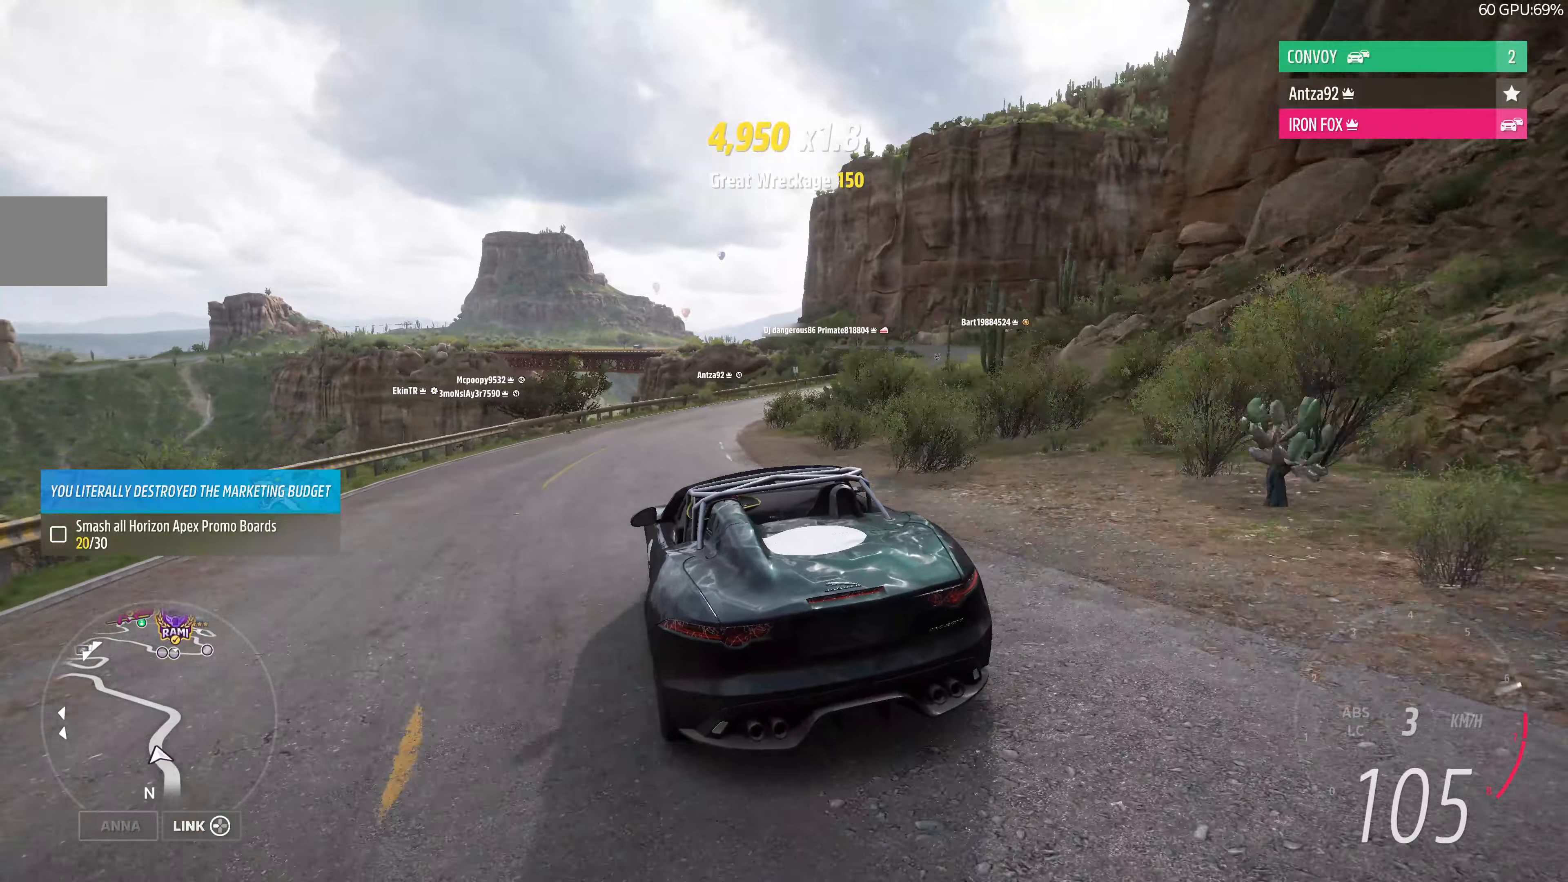
{"buttons": ["R2"], "left_stick": "up-right", "right_stick": "up", "events": []}
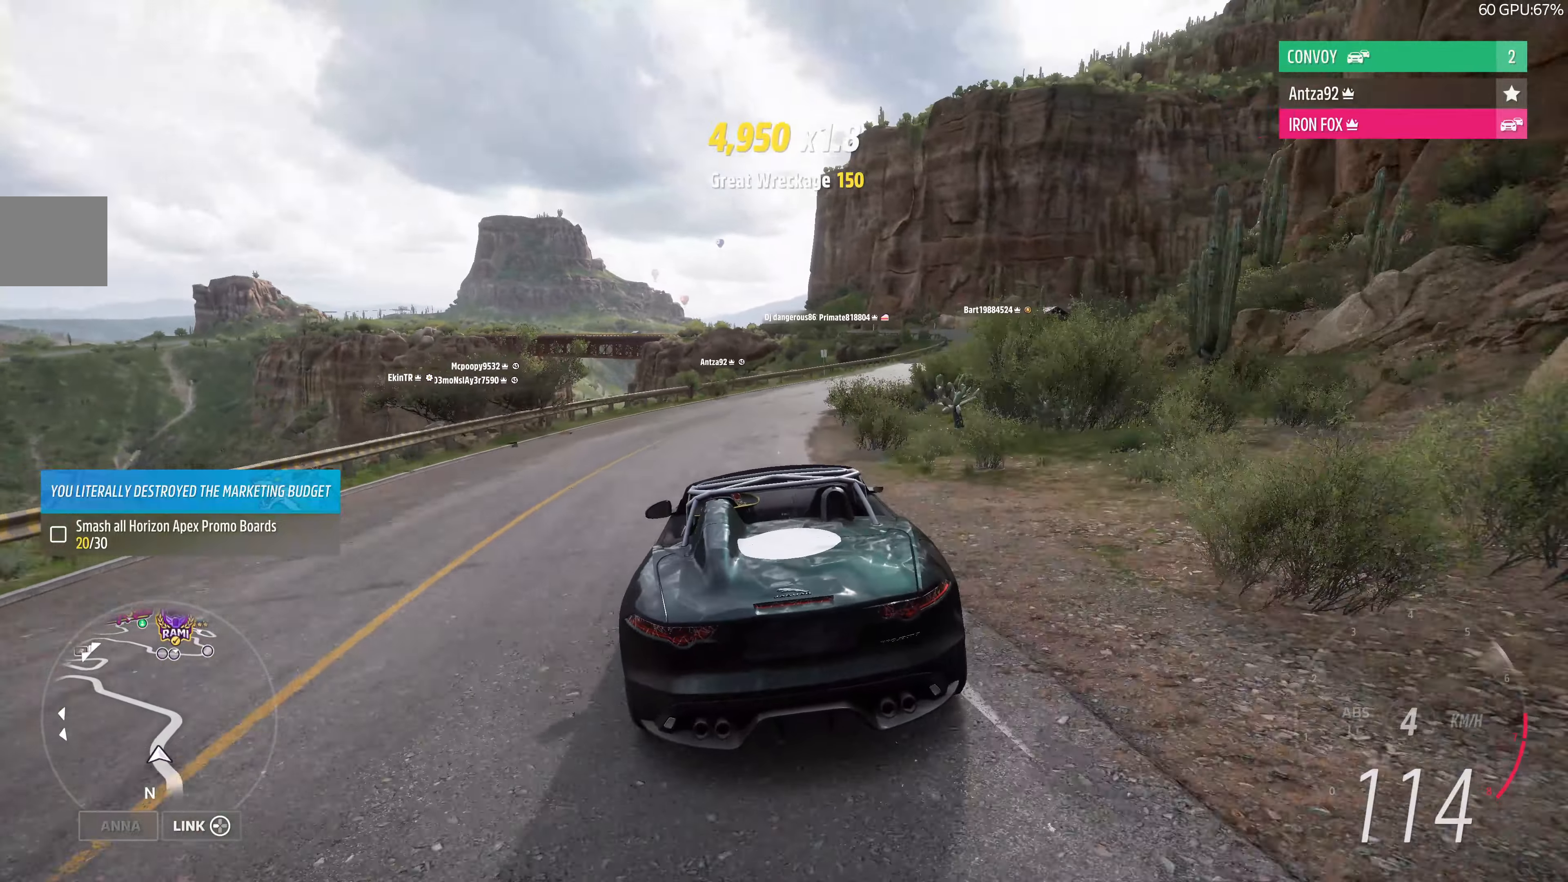
{"buttons": ["R2"], "left_stick": "up-right", "right_stick": "up", "events": [[200, "left_stick", "up-left"], [366, "left_stick", "up-right"]]}
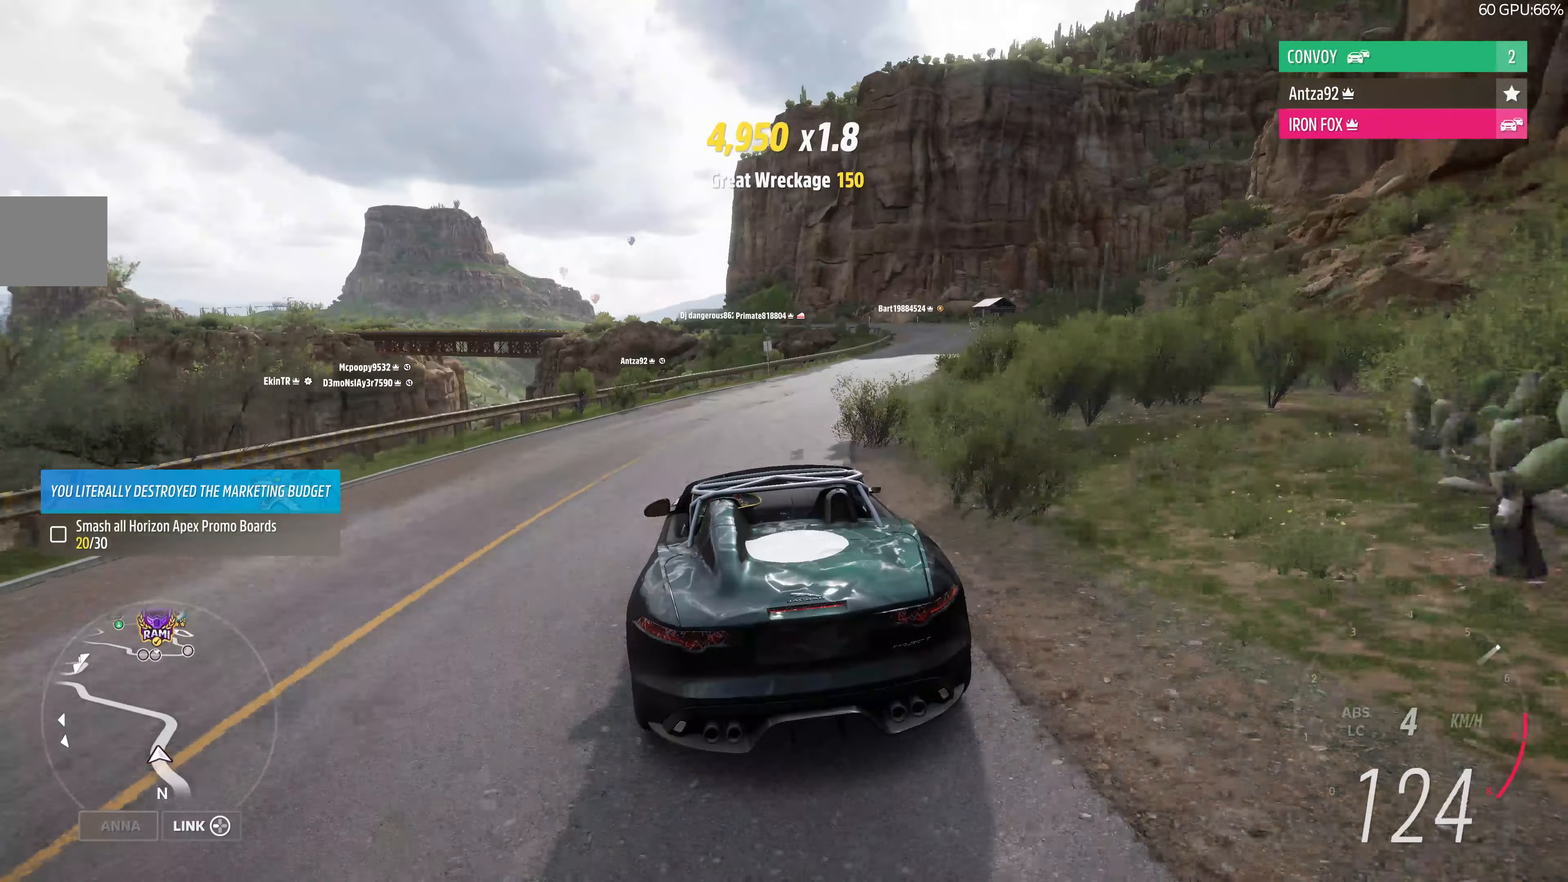
{"buttons": ["R2"], "left_stick": "right", "right_stick": "up", "events": [[266, "left_stick", "right"]]}
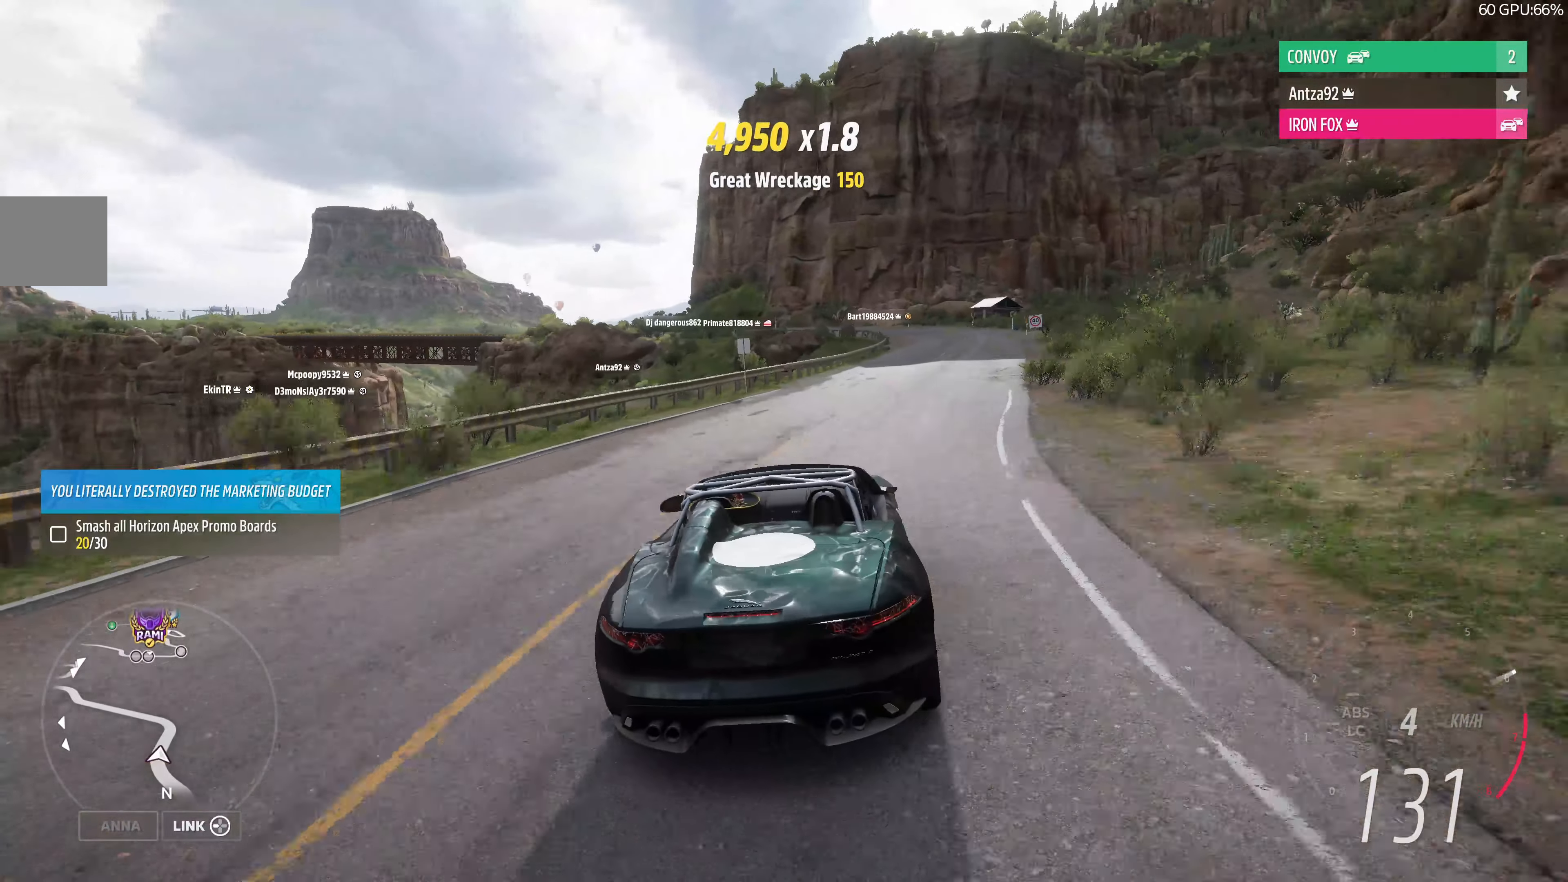
{"buttons": [], "left_stick": "center", "right_stick": "up", "events": [[400, "left_stick", "center"], [500, "R2", "up"]]}
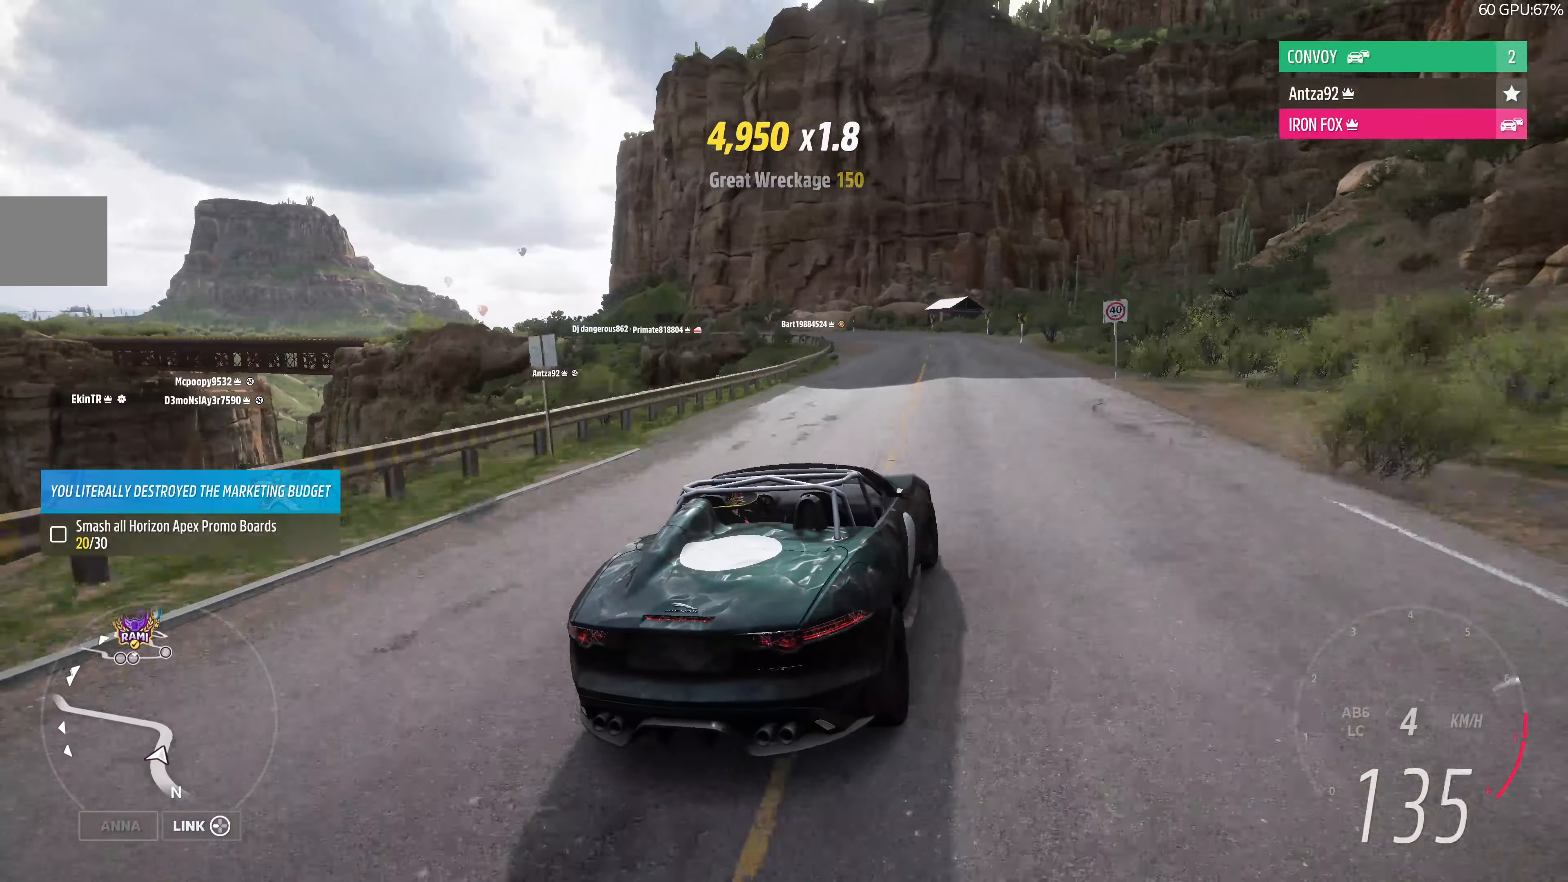
{"buttons": [], "left_stick": "center", "right_stick": "up", "events": []}
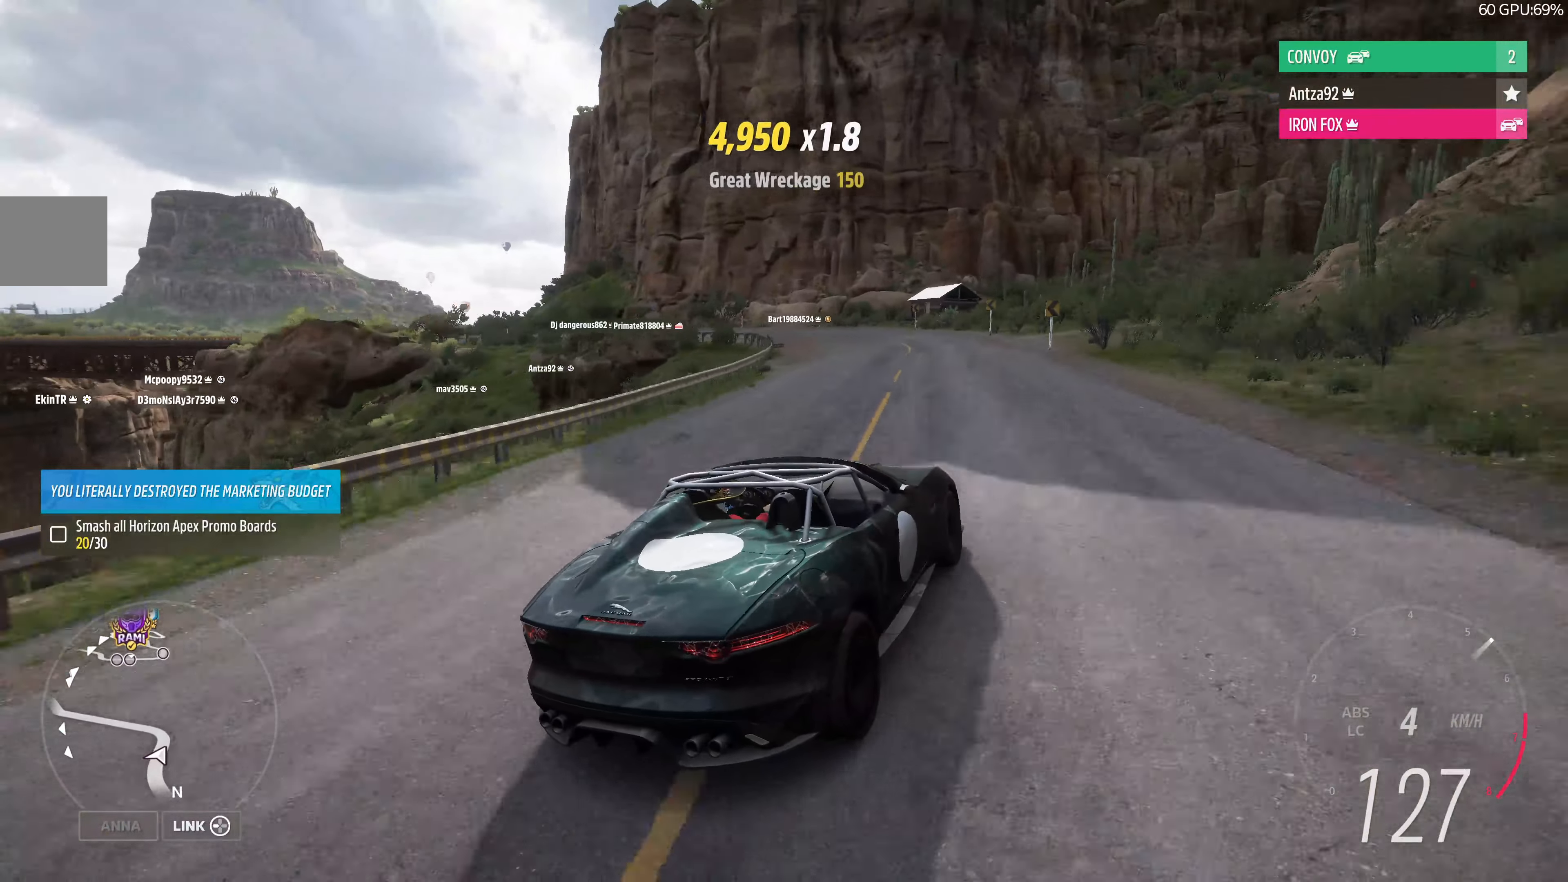
{"buttons": [], "left_stick": "left", "right_stick": "up", "events": [[33, "left_stick", "left"], [100, "L2", "down"], [300, "L2", "up"]]}
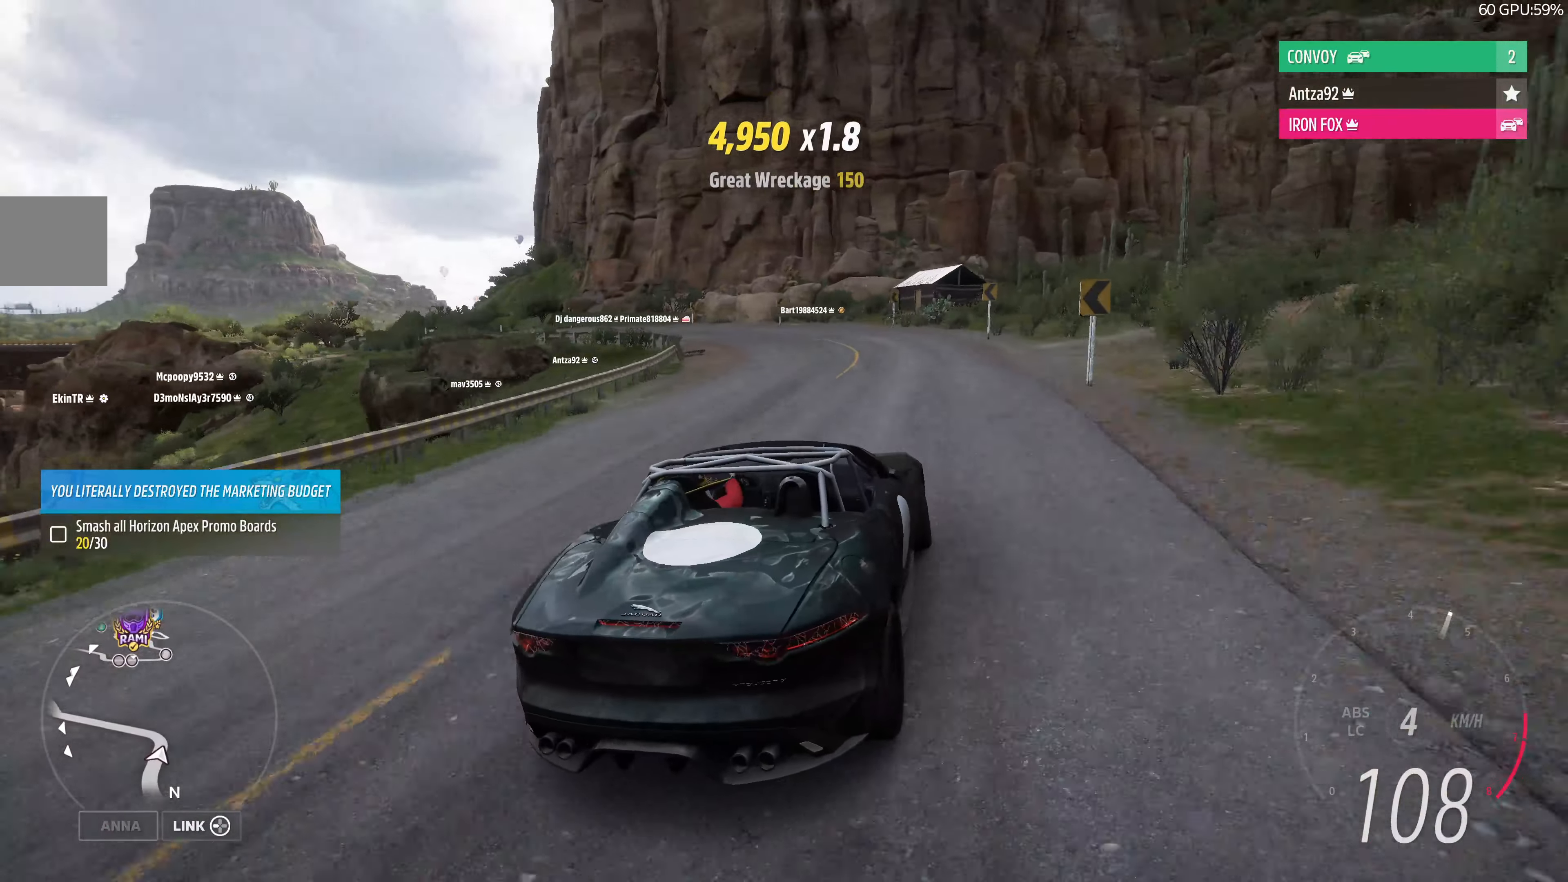
{"buttons": ["R2"], "left_stick": "center", "right_stick": "up", "events": [[66, "R2", "down"], [333, "left_stick", "center"]]}
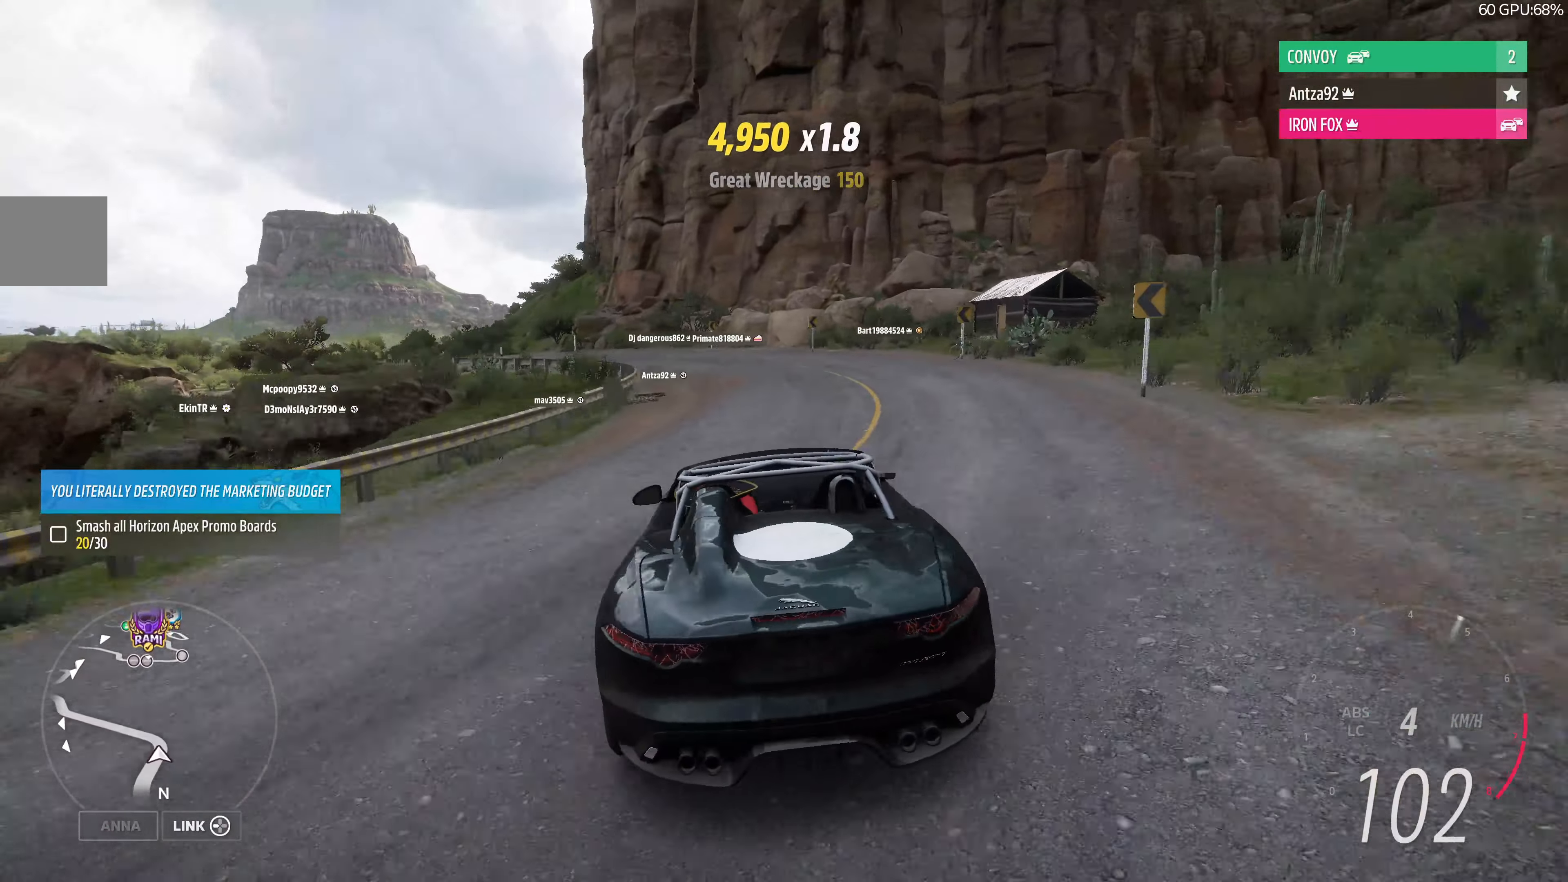
{"buttons": [], "left_stick": "center", "right_stick": "up", "events": [[433, "R2", "up"], [433, "left_stick", "right"], [500, "left_stick", "center"]]}
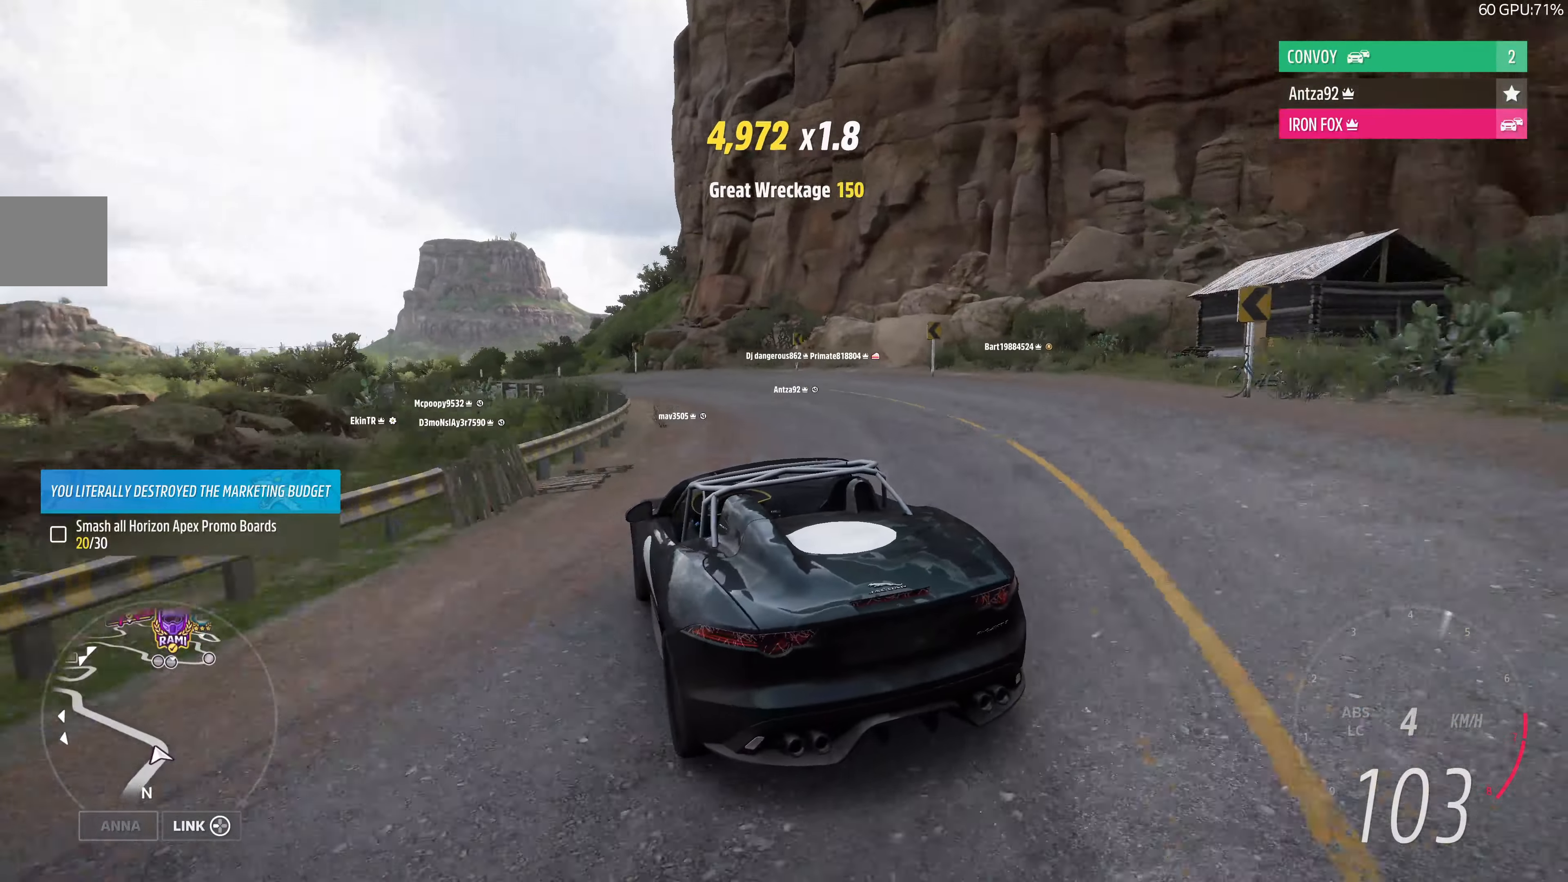
{"buttons": ["R2"], "left_stick": "right", "right_stick": "up", "events": [[33, "left_stick", "right"], [66, "R2", "down"], [166, "left_stick", "center"], [433, "left_stick", "right"]]}
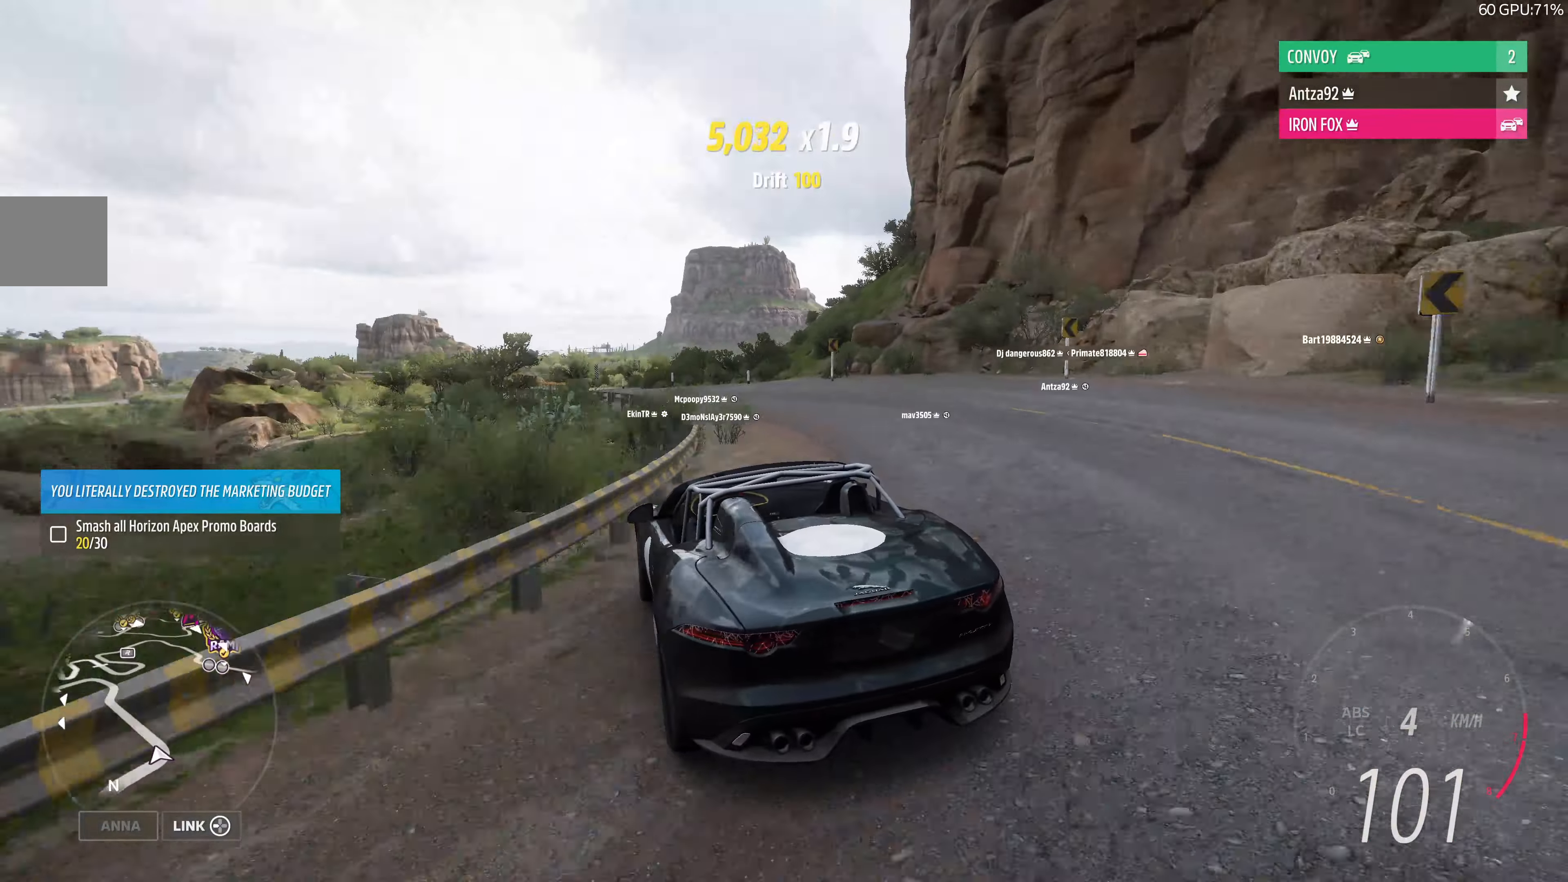
{"buttons": ["R2"], "left_stick": "center", "right_stick": "up", "events": [[200, "left_stick", "center"], [300, "R2", "up"], [433, "R2", "down"]]}
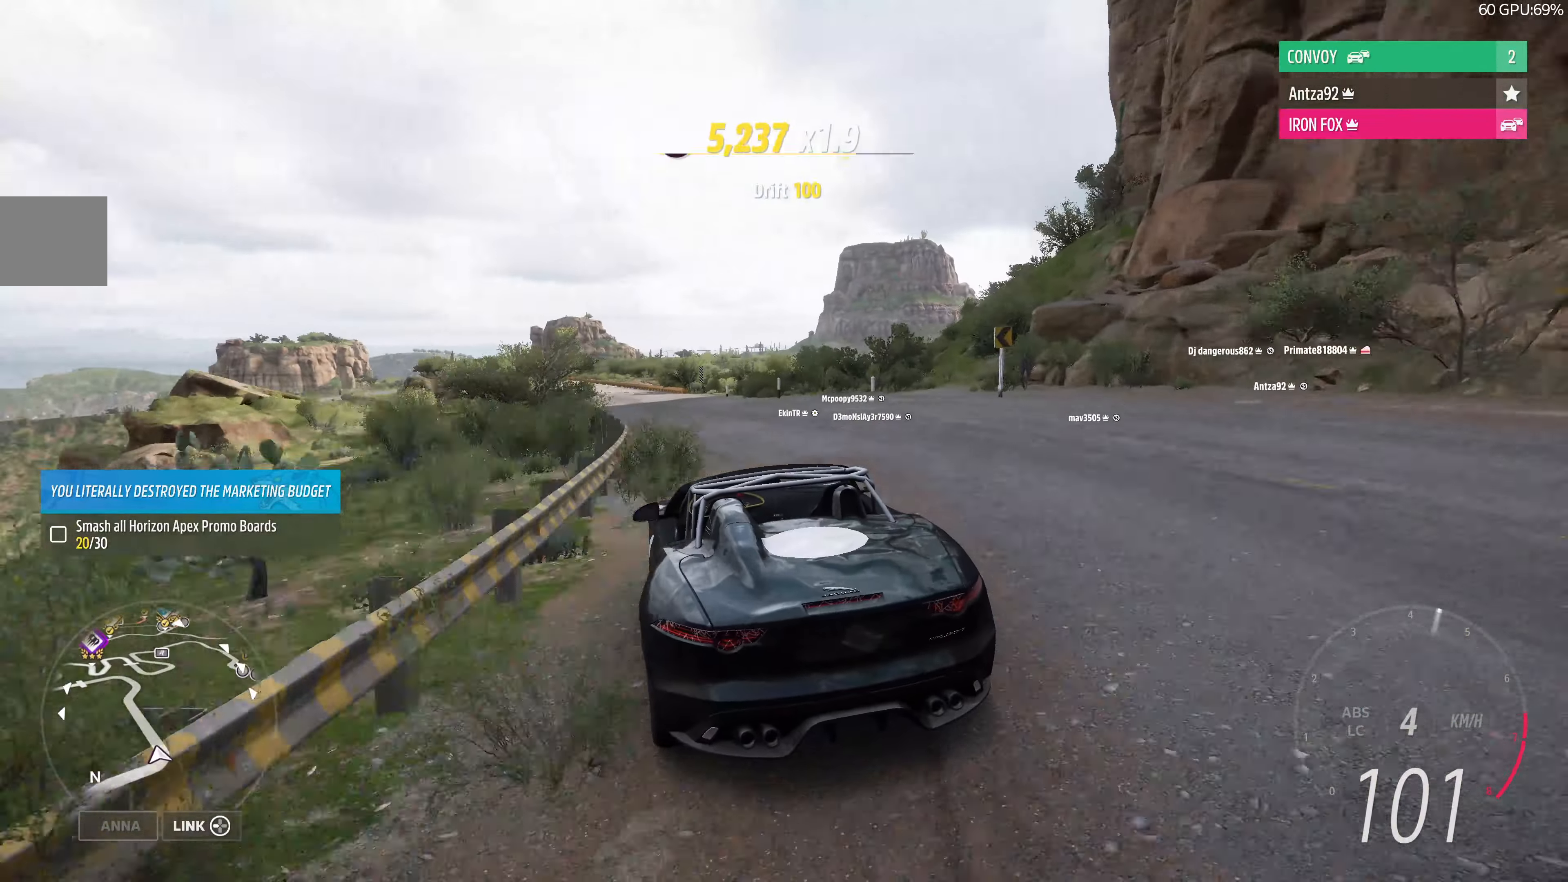
{"buttons": [], "left_stick": "left", "right_stick": "up", "events": [[267, "left_stick", "left"], [400, "R2", "up"]]}
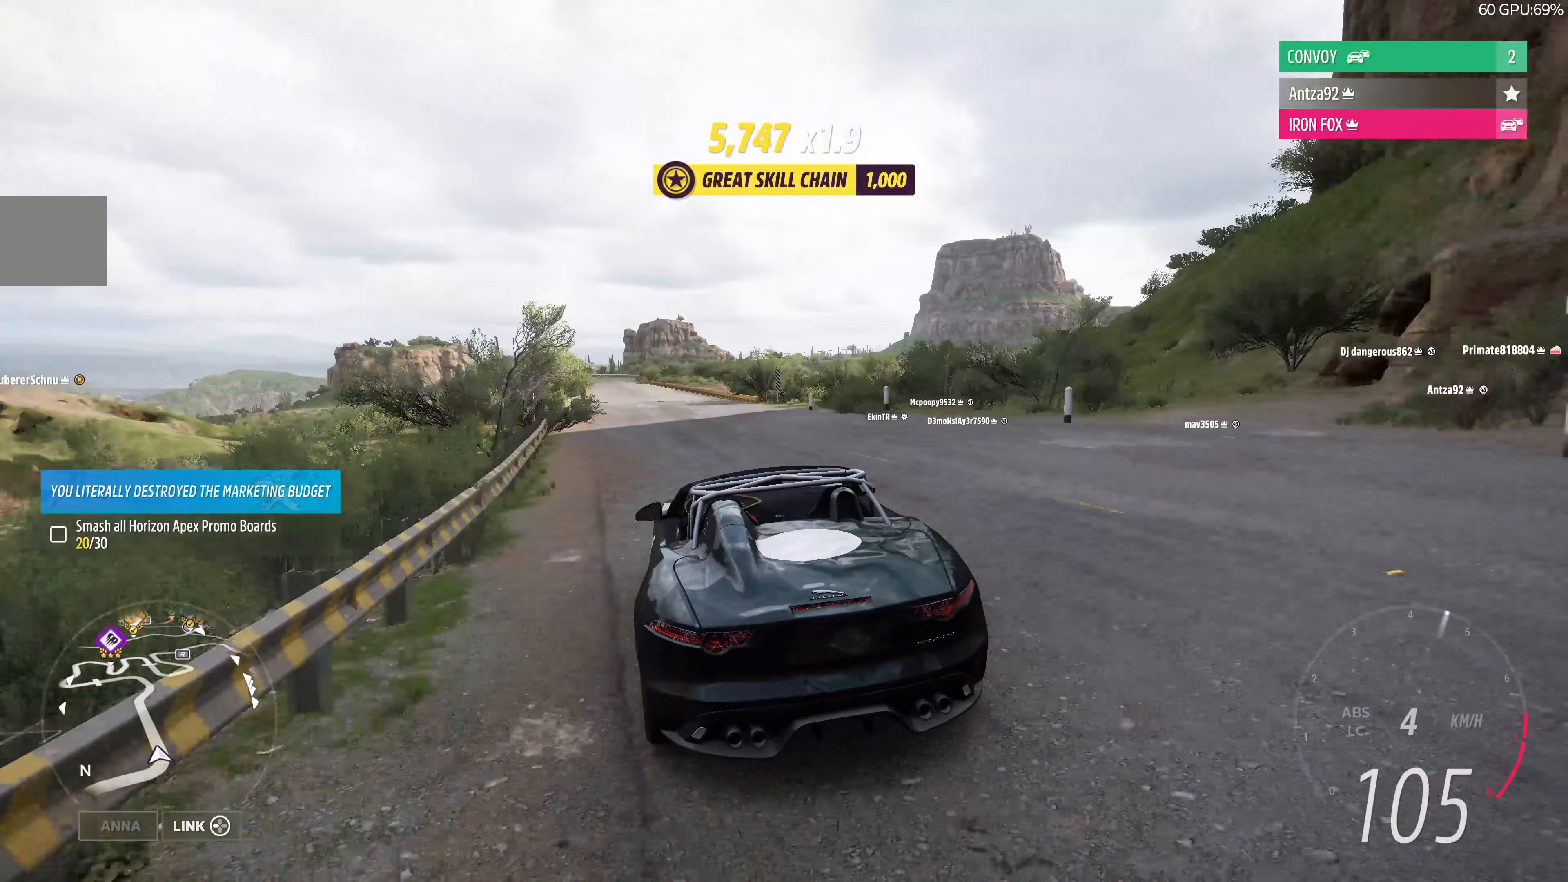
{"buttons": ["R2"], "left_stick": "center", "right_stick": "up", "events": [[234, "left_stick", "center"], [300, "R2", "down"]]}
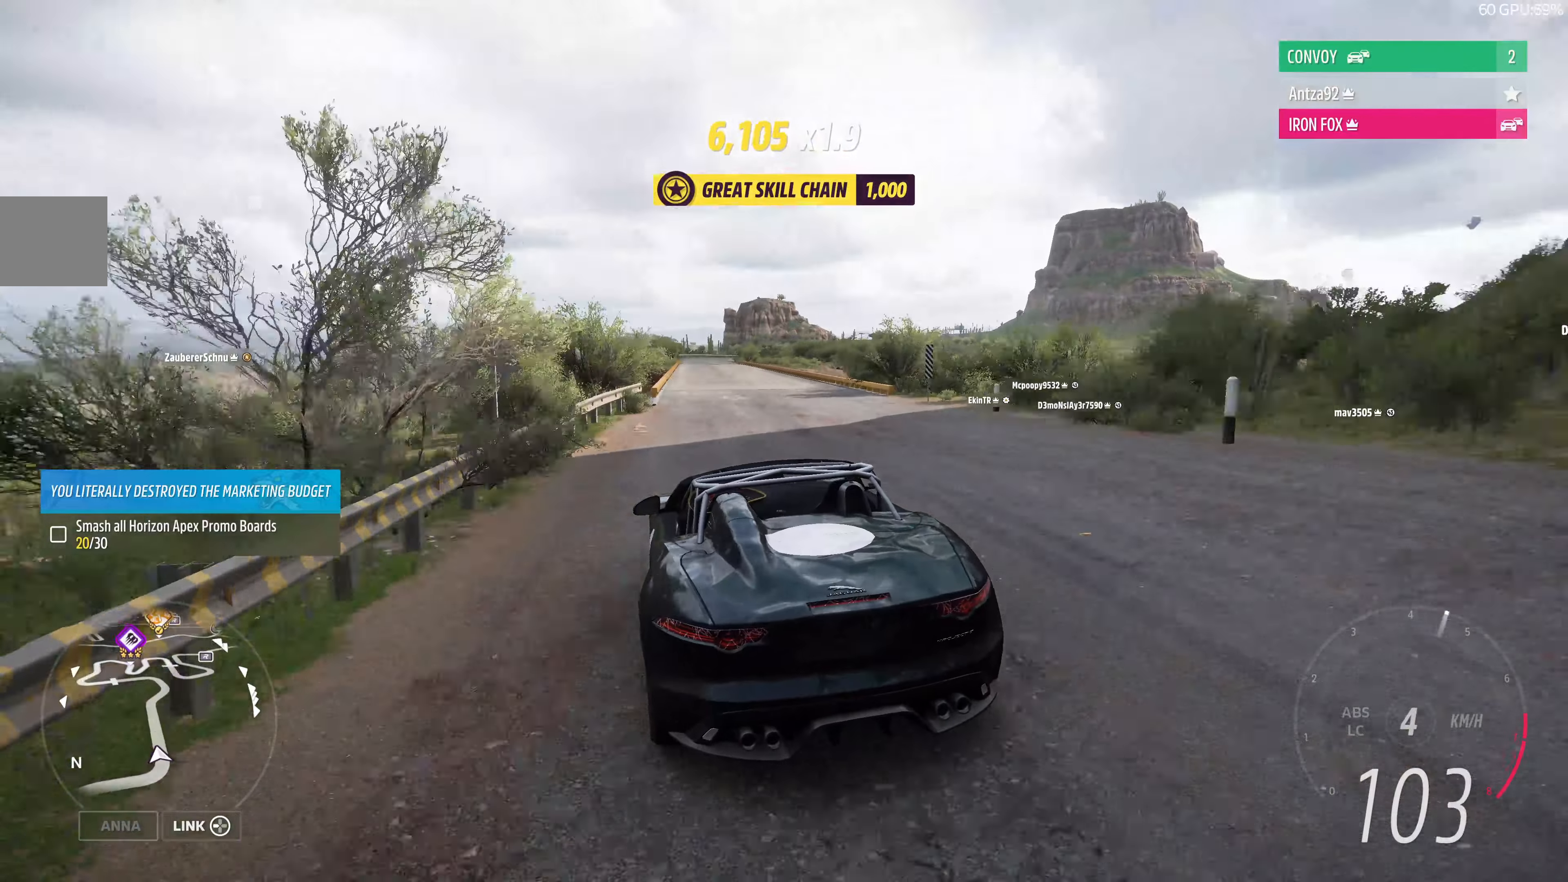
{"buttons": ["R2"], "left_stick": "right", "right_stick": "up", "events": [[134, "left_stick", "right"], [267, "left_stick", "center"], [367, "left_stick", "right"]]}
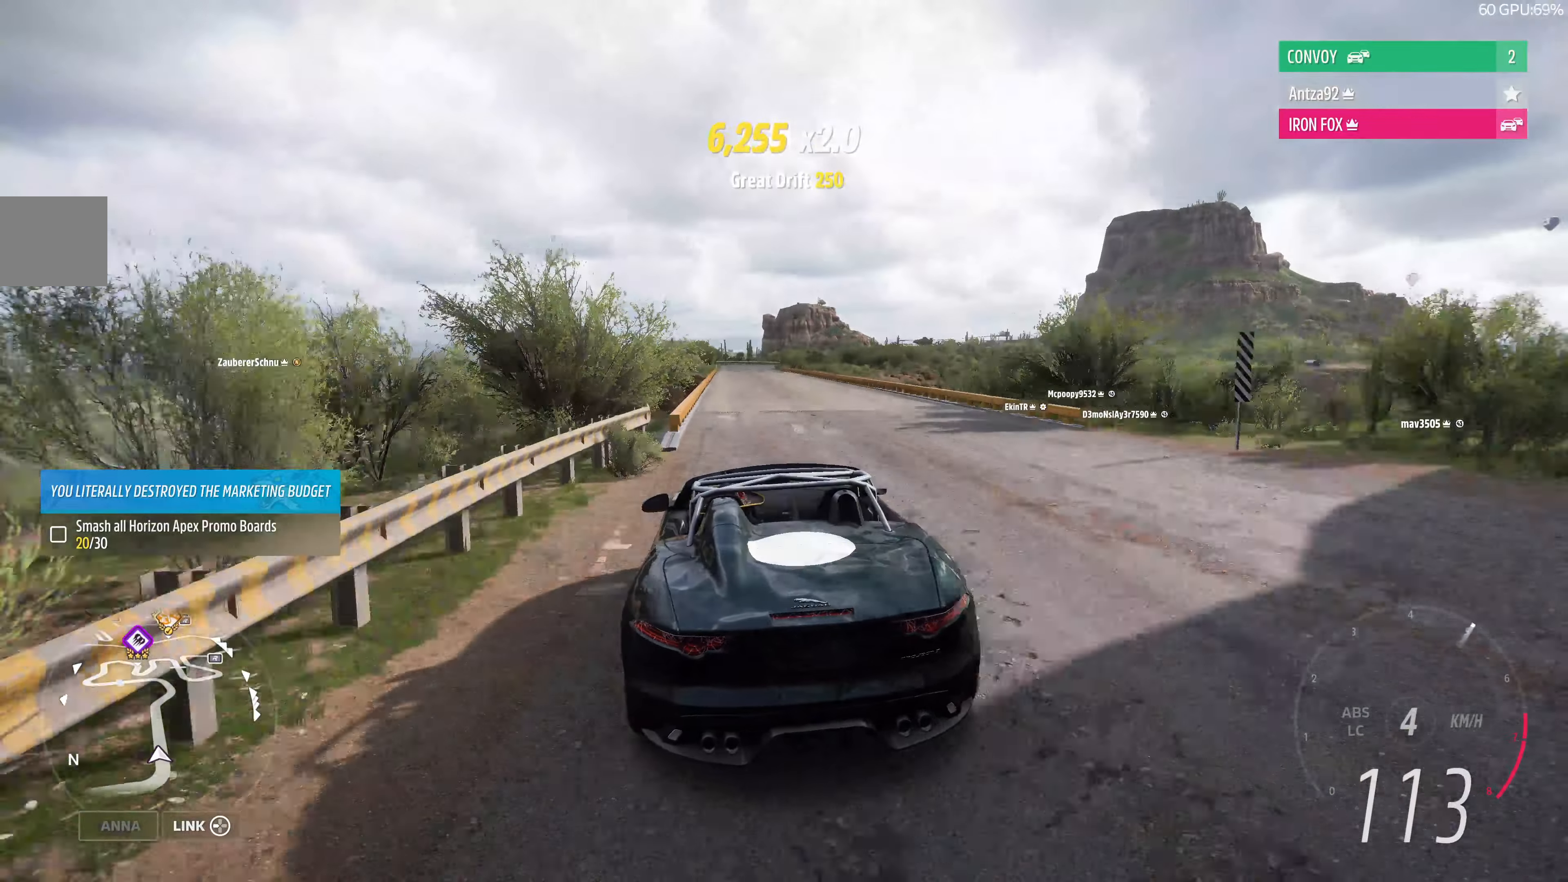
{"buttons": ["R2"], "left_stick": "center", "right_stick": "up", "events": [[34, "left_stick", "center"], [200, "left_stick", "left"], [334, "left_stick", "center"]]}
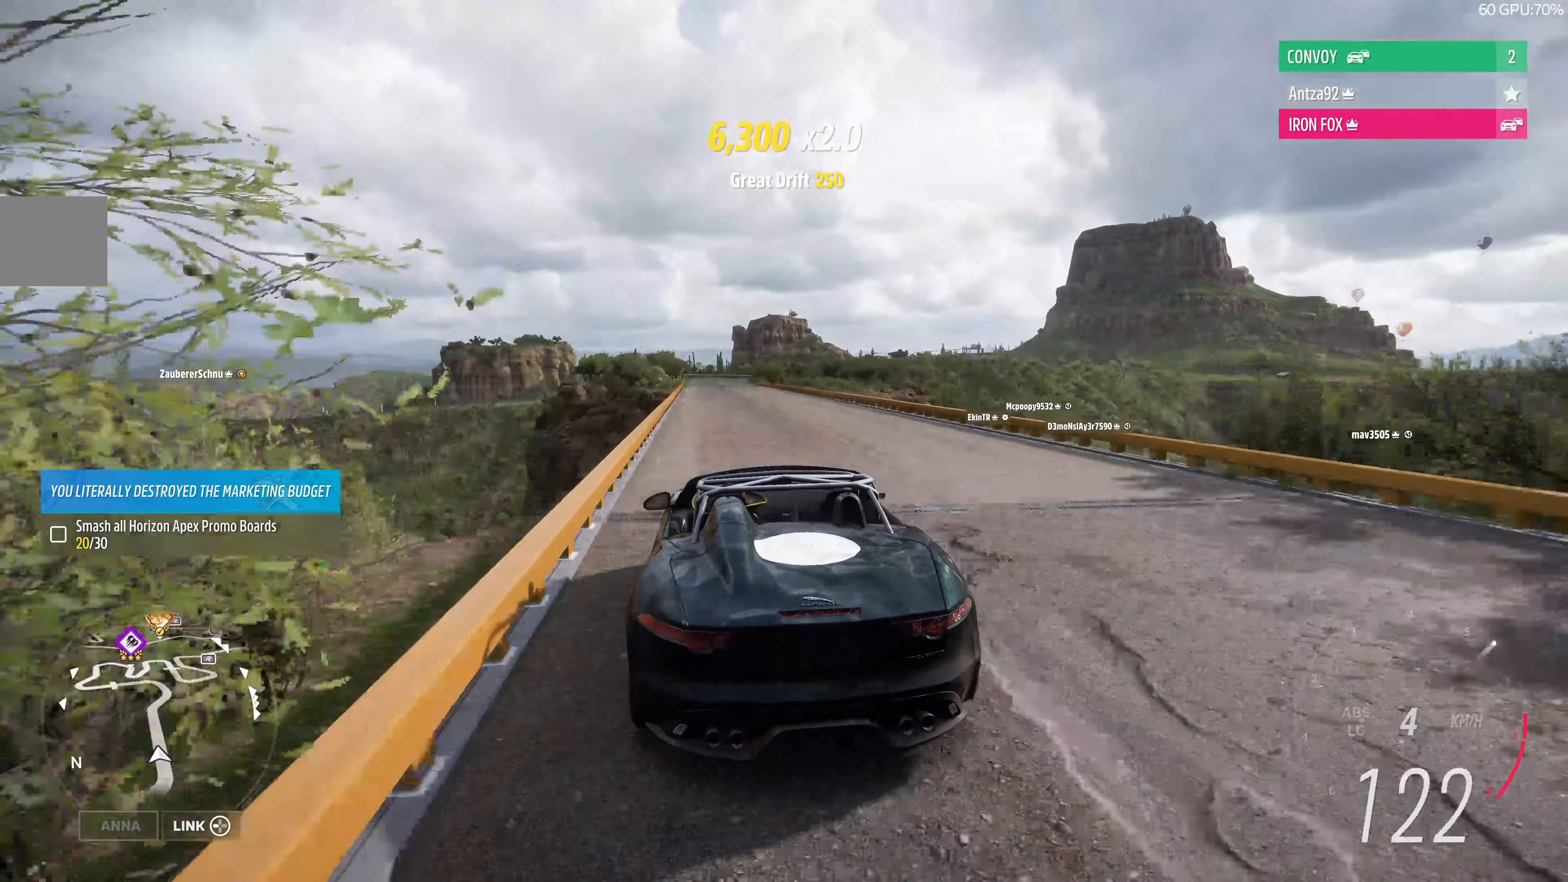
{"buttons": ["R2"], "left_stick": "center", "right_stick": "up", "events": []}
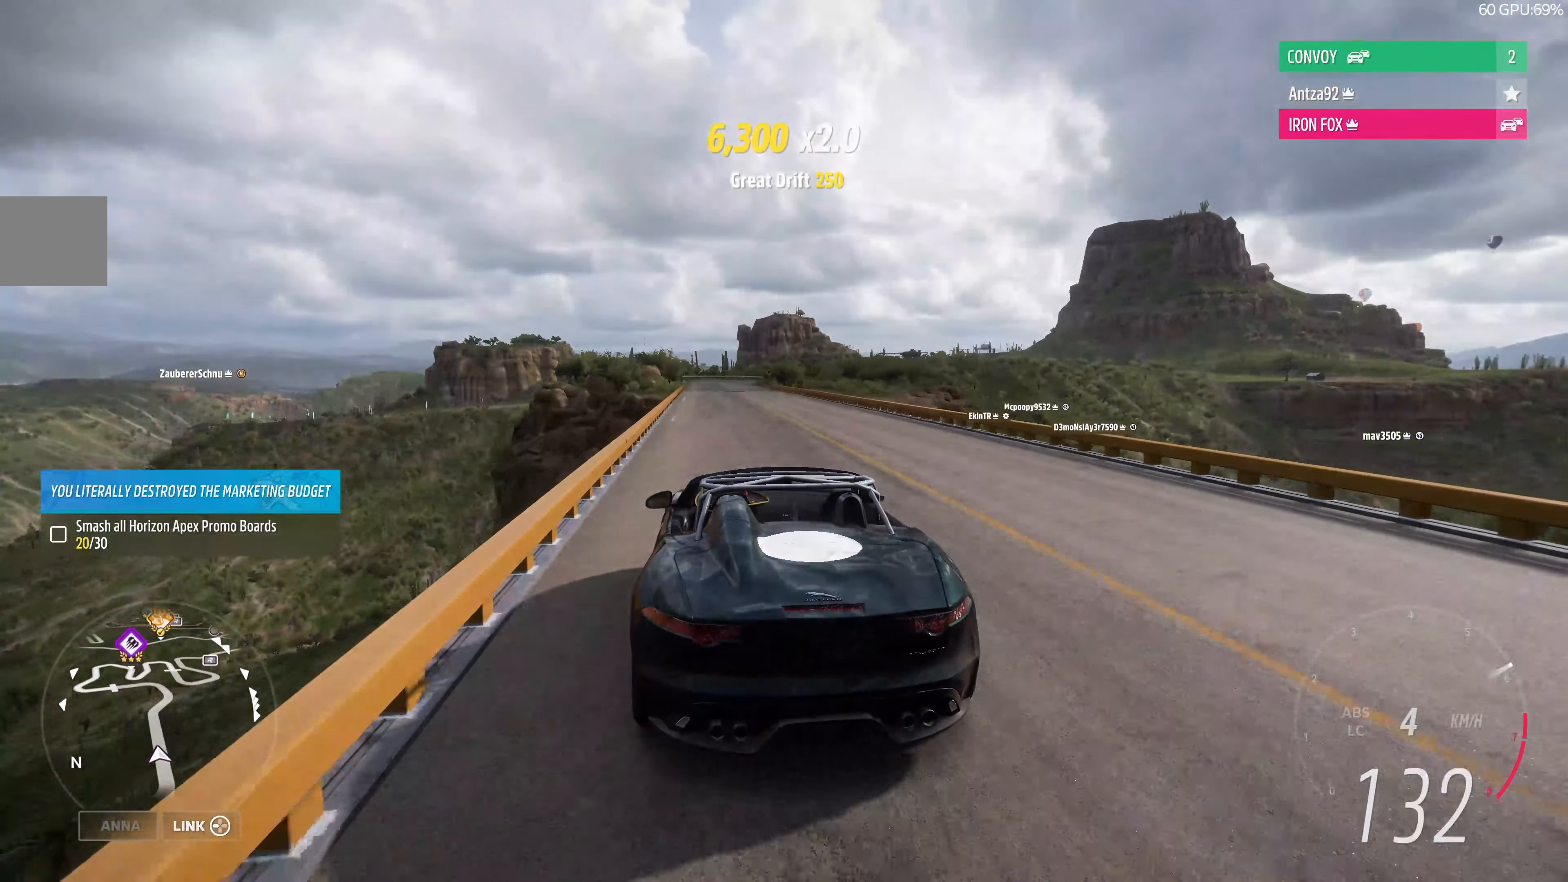
{"buttons": ["R2"], "left_stick": "center", "right_stick": "center", "events": [[400, "right_stick", "center"]]}
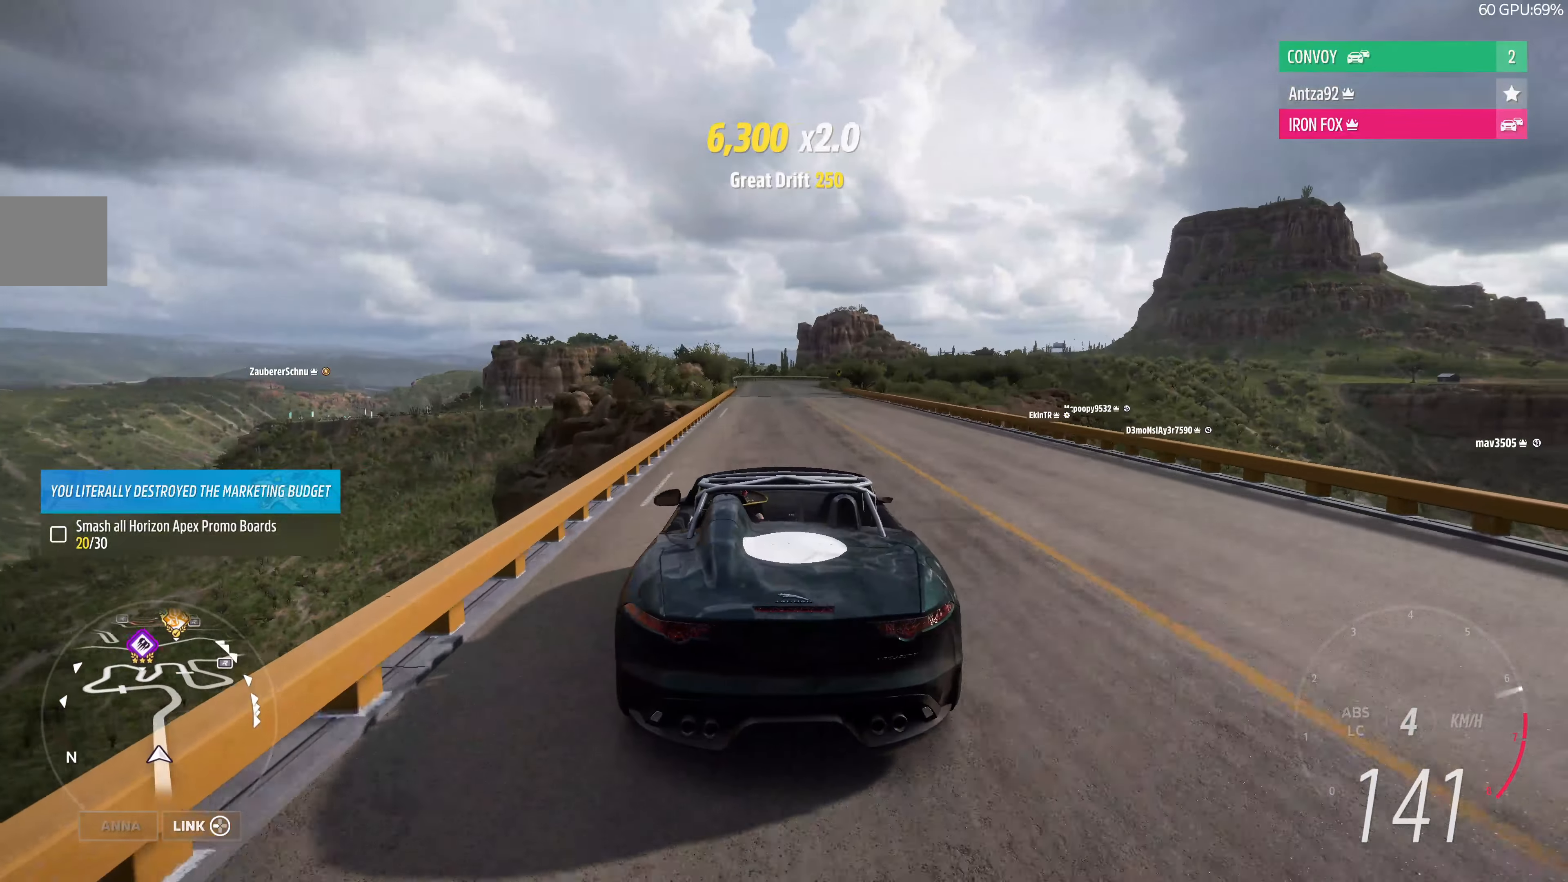
{"buttons": ["R2"], "left_stick": "center", "right_stick": "up-right", "events": [[467, "right_stick", "up-right"]]}
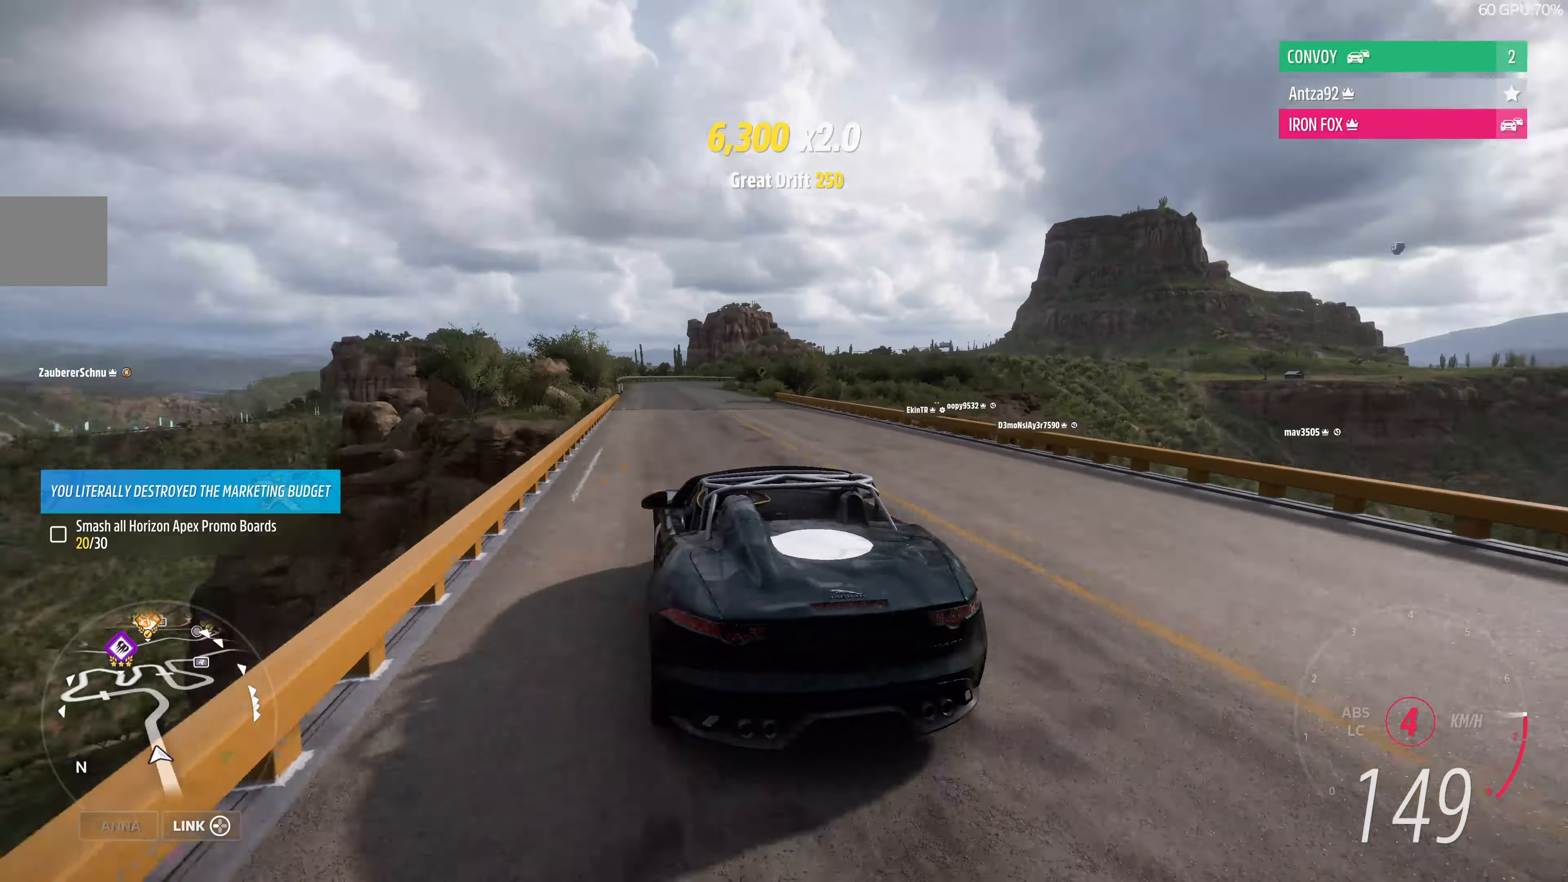
{"buttons": ["R2"], "left_stick": "center", "right_stick": "up-right", "events": []}
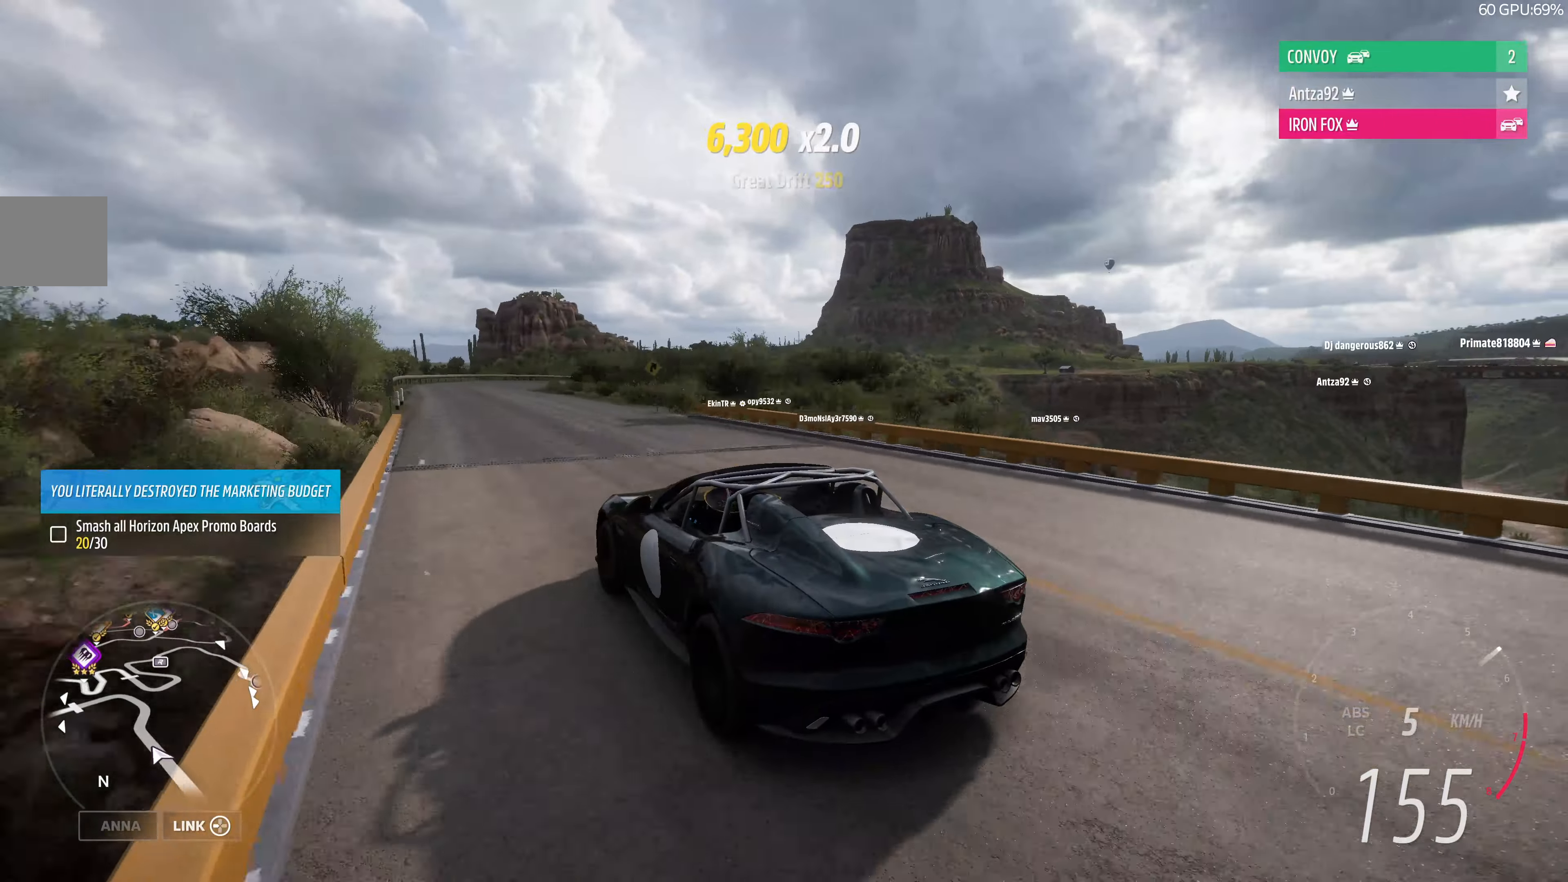
{"buttons": ["R2"], "left_stick": "center", "right_stick": "center", "events": [[134, "right_stick", "center"]]}
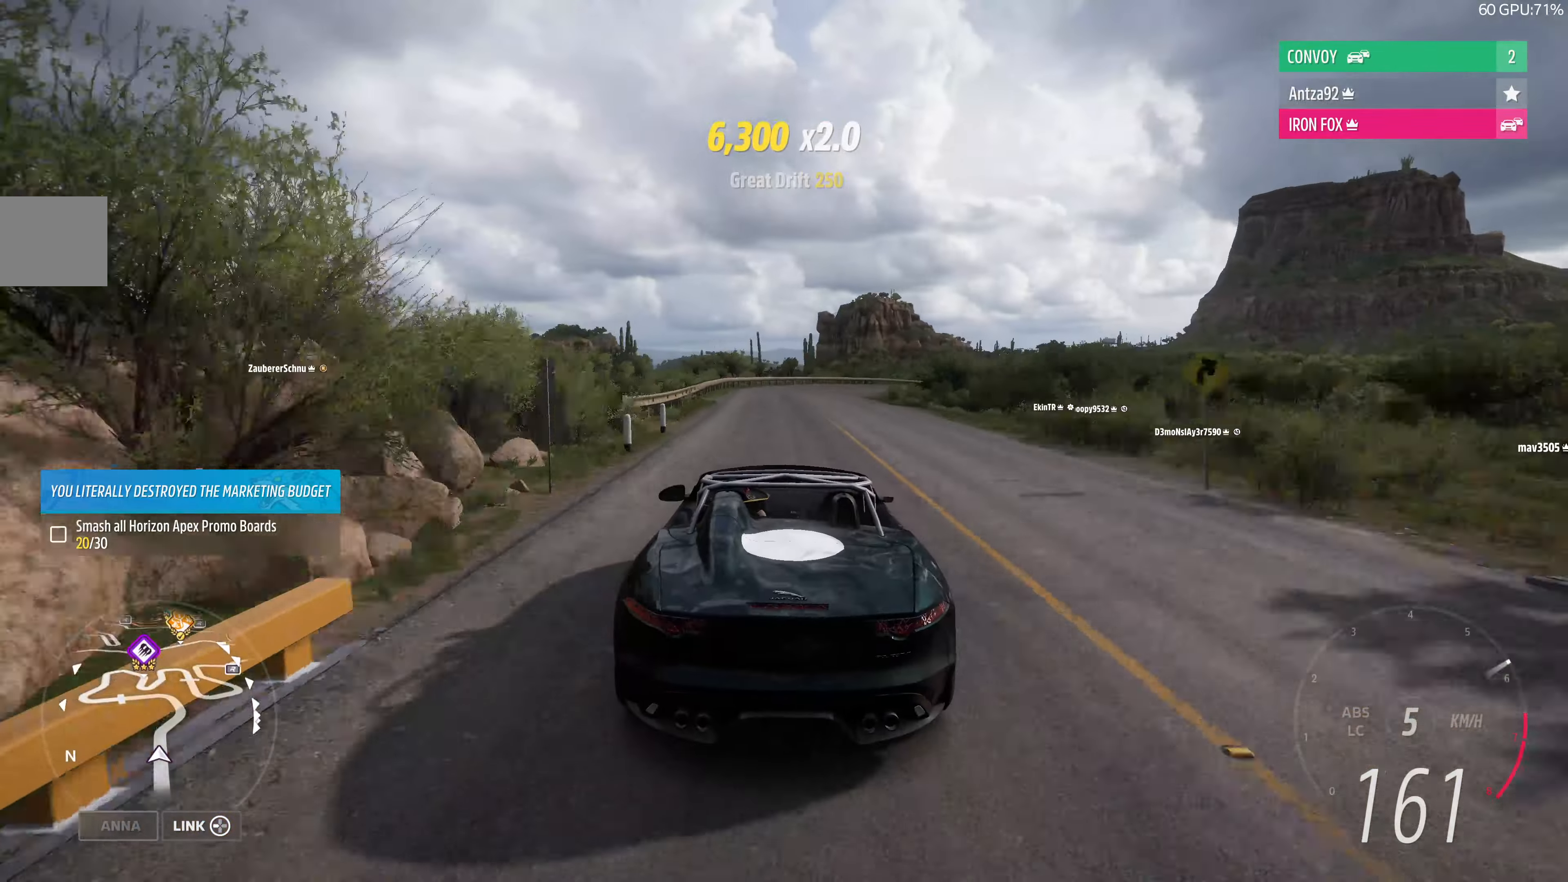
{"buttons": ["CROSS", "L2"], "left_stick": "up-right", "right_stick": "center", "events": [[234, "left_stick", "right"], [367, "R2", "up"], [434, "L2", "down"], [434, "left_stick", "up-right"], [467, "CROSS", "down"]]}
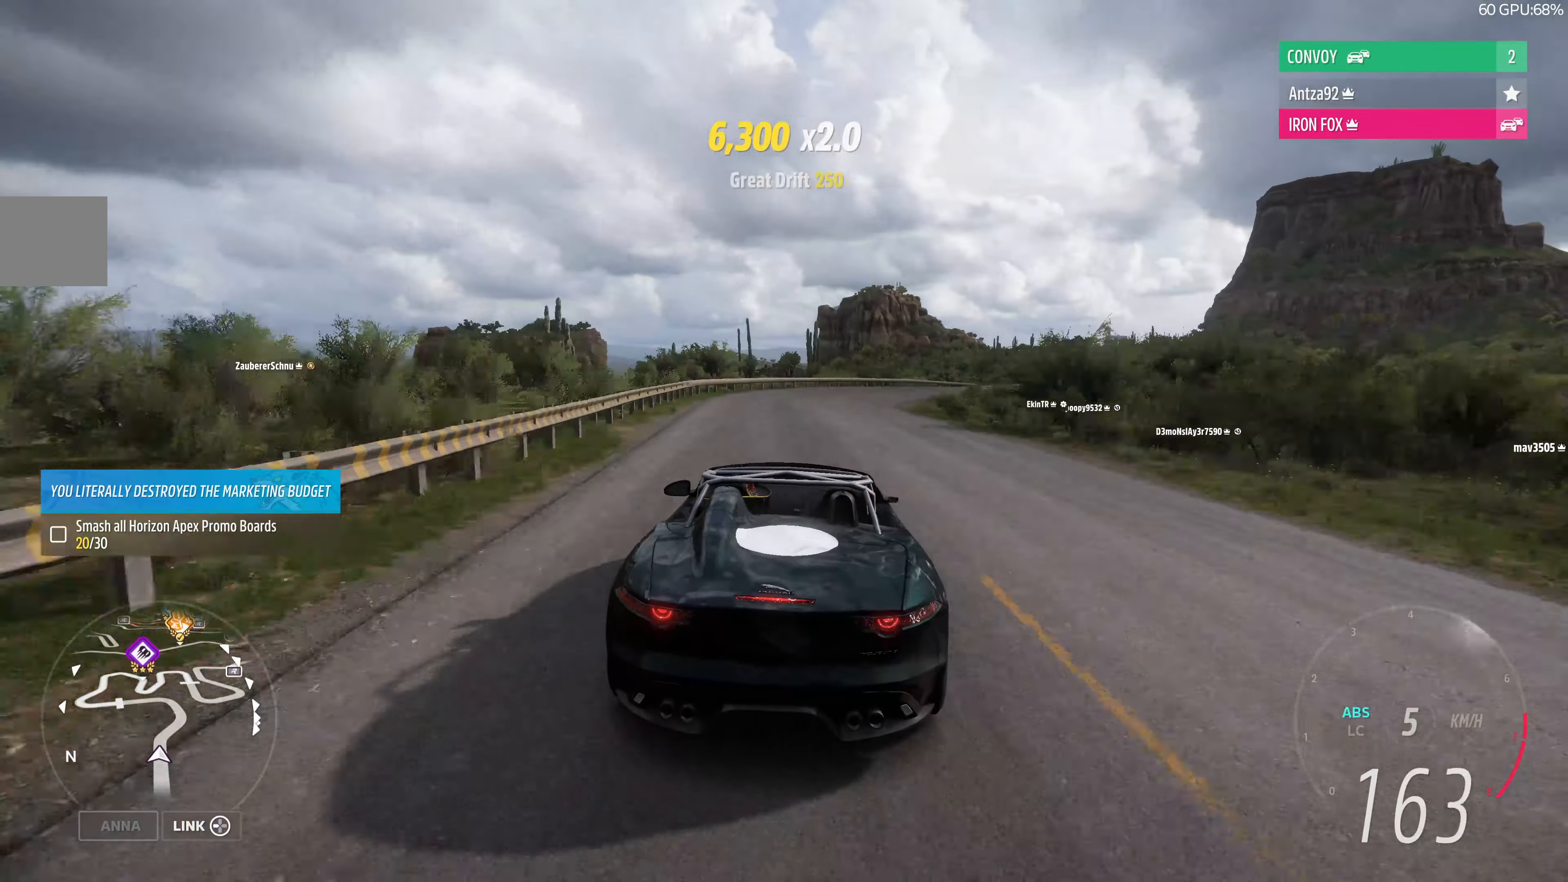
{"buttons": [], "left_stick": "up-right", "right_stick": "center", "events": [[100, "CROSS", "up"], [100, "L2", "up"], [134, "left_stick", "up"], [434, "left_stick", "up-right"]]}
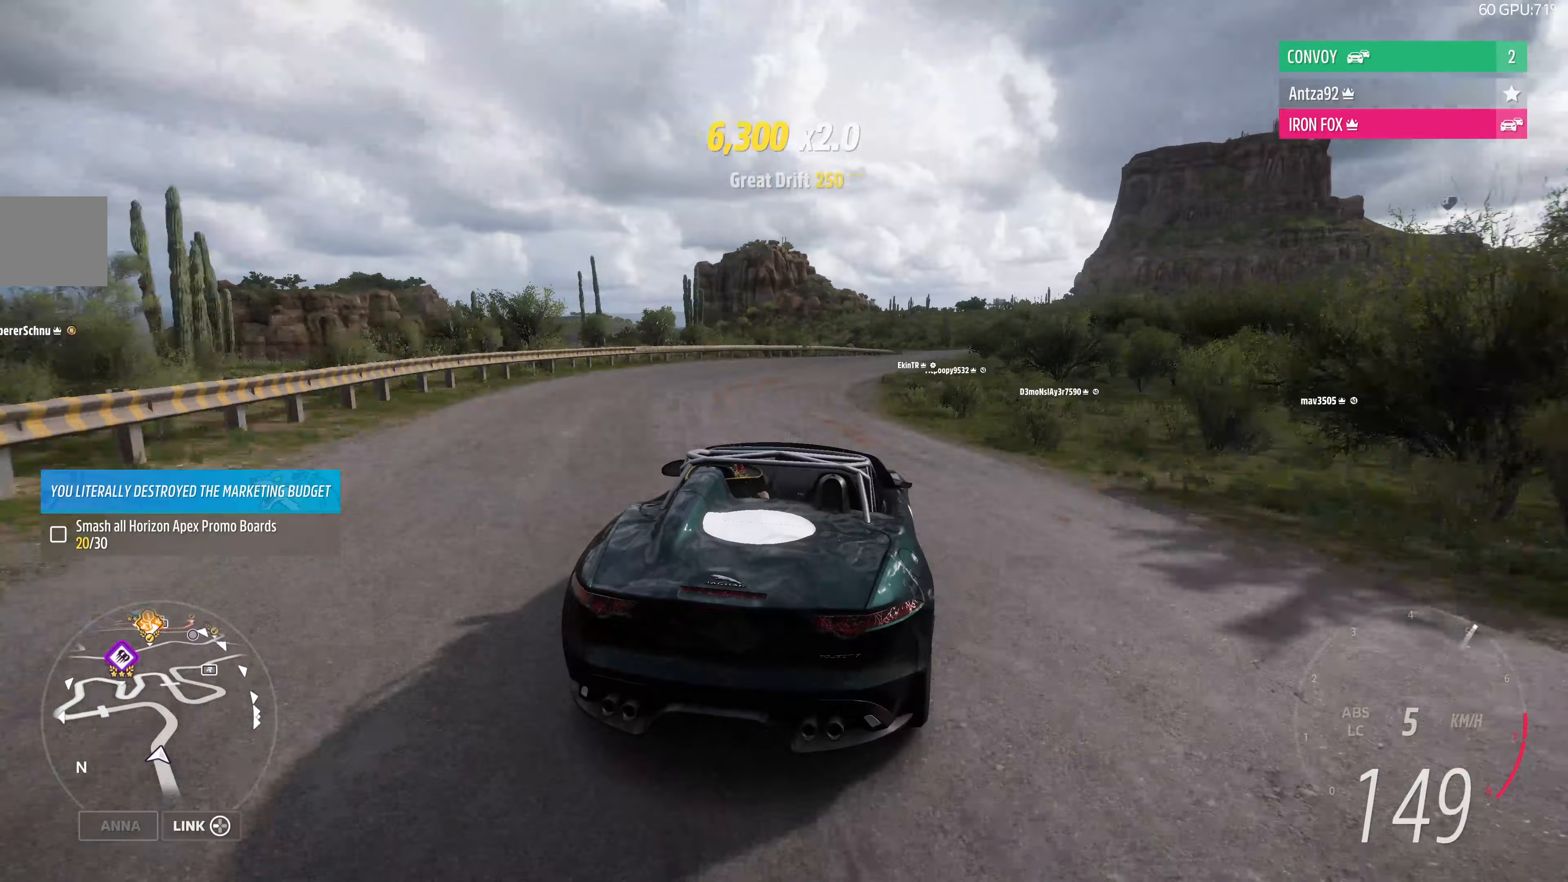
{"buttons": ["R2"], "left_stick": "up-right", "right_stick": "center", "events": [[300, "left_stick", "up-left"], [367, "R2", "down"], [467, "left_stick", "up-right"]]}
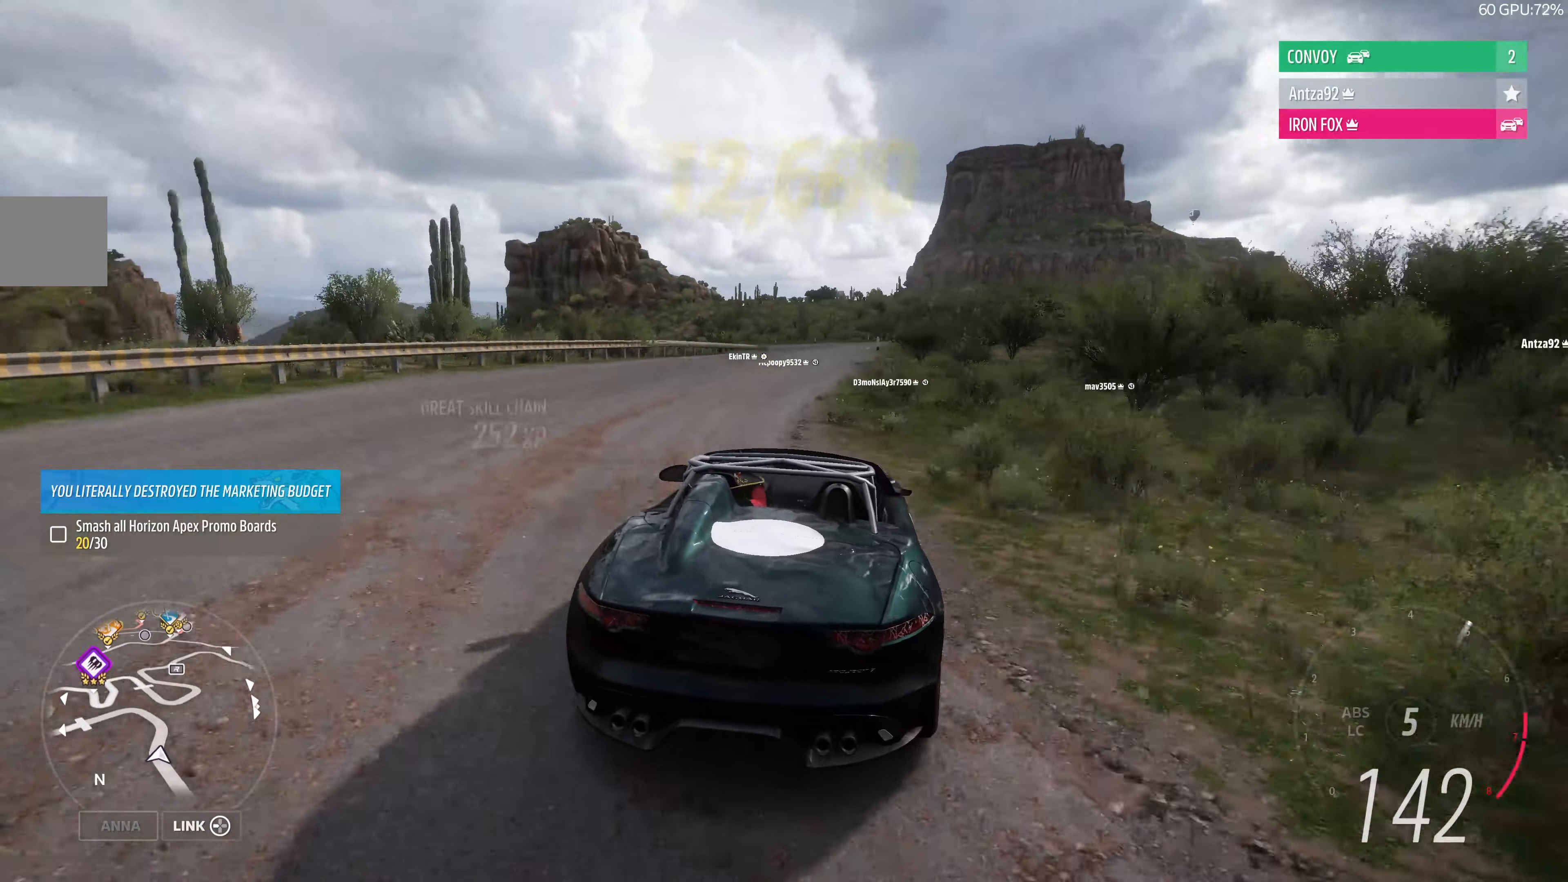
{"buttons": ["R2"], "left_stick": "up", "right_stick": "center", "events": [[333, "left_stick", "up"]]}
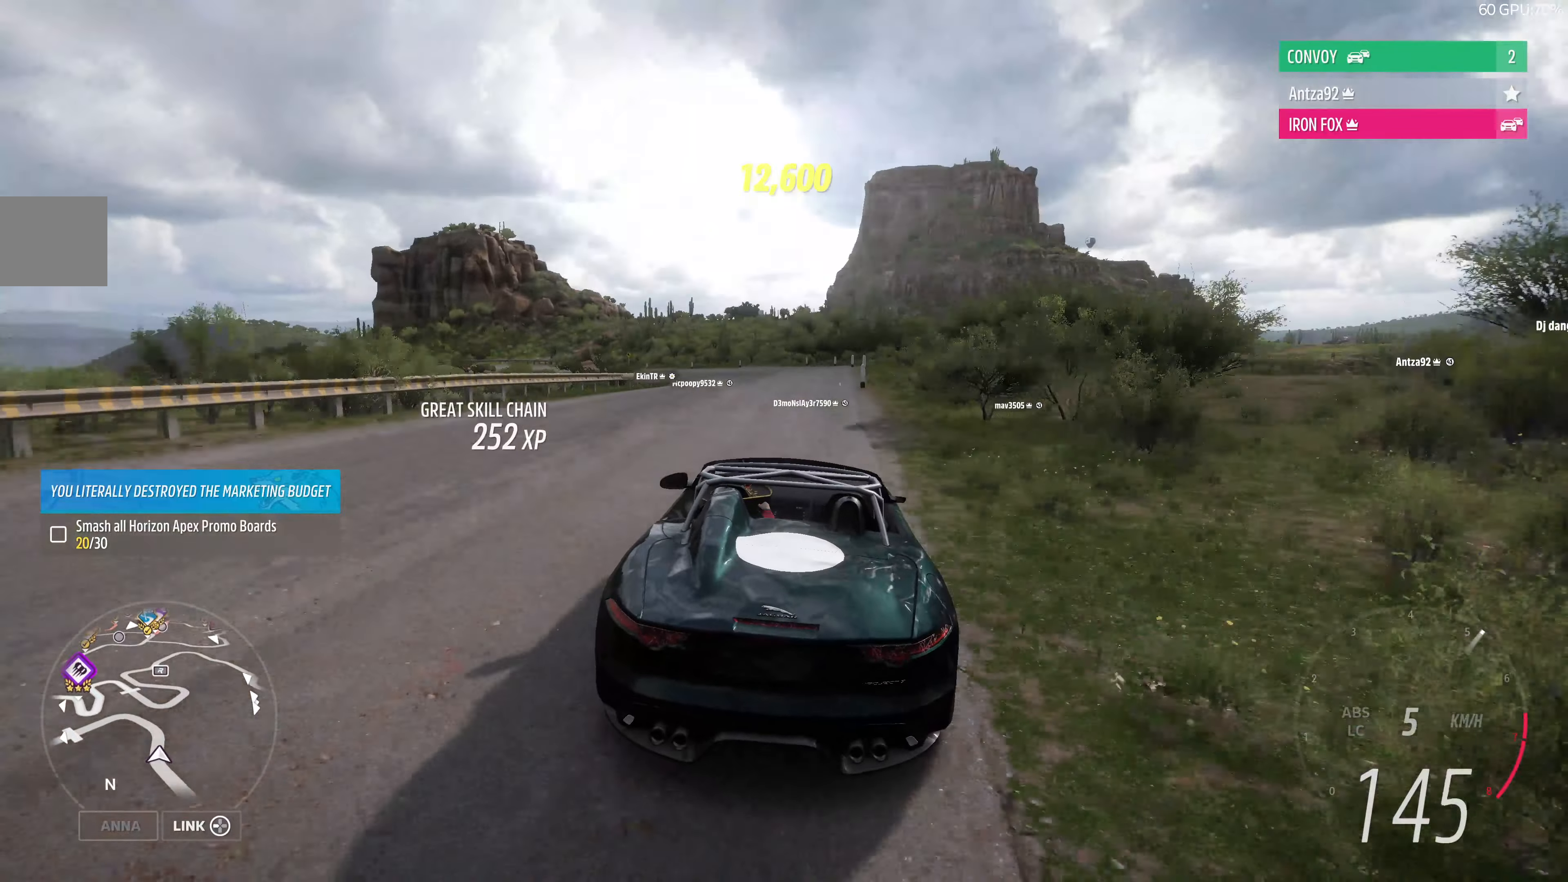
{"buttons": ["R2"], "left_stick": "up", "right_stick": "center", "events": []}